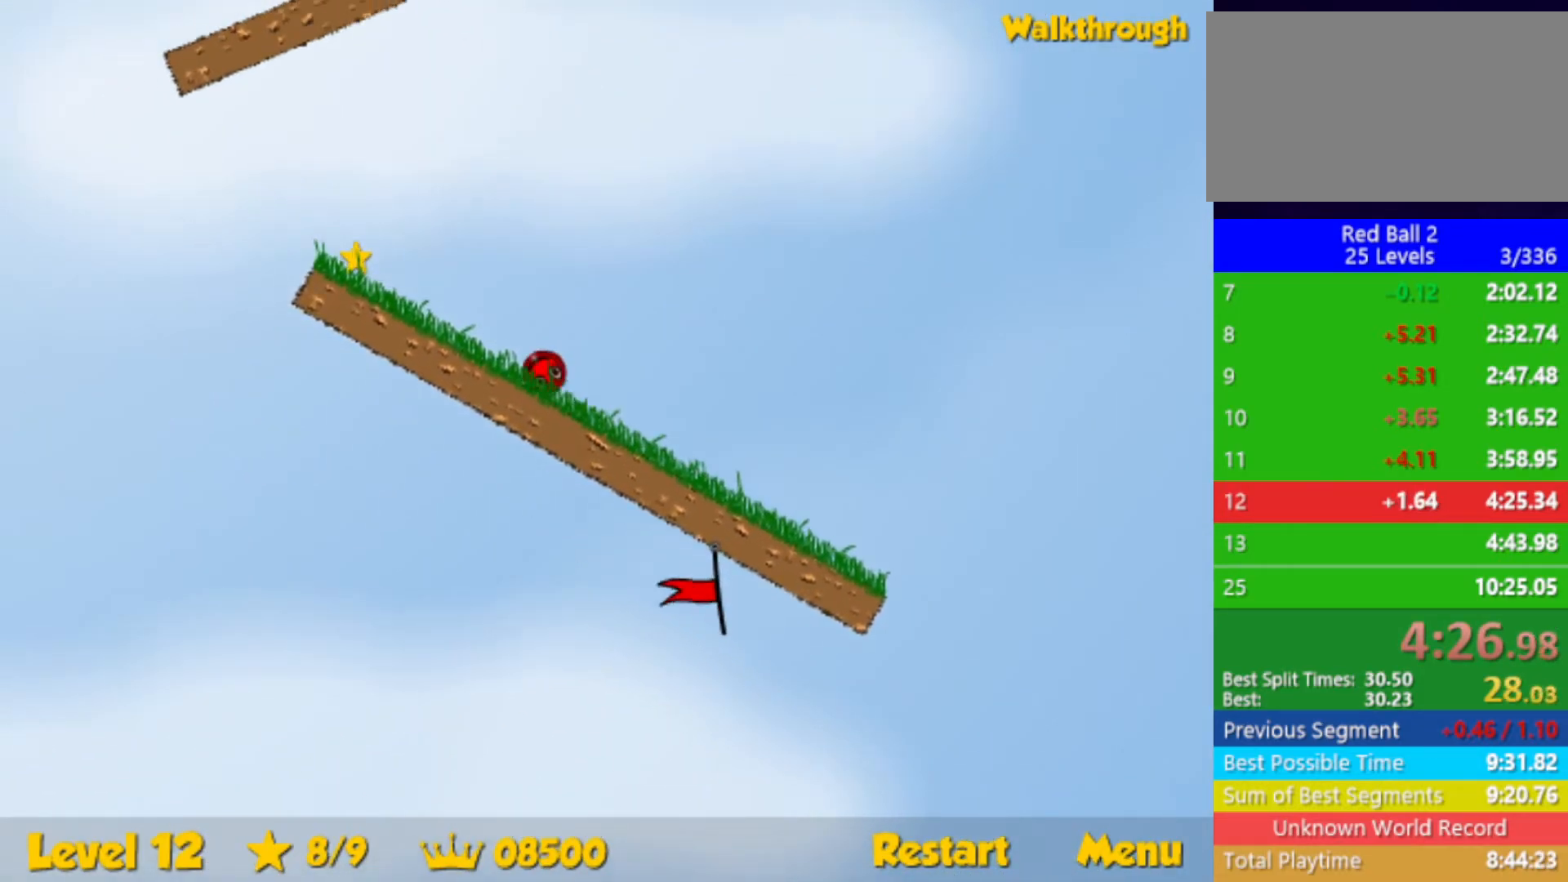
Gameplay with keyboard; each line is a JSON object with the keys held at the frame after it. "events" lists presses ("down") and releases ("up") of "down", "left", "p", "r", "right" and "up" between this image and that frame as [ms after this image, input, new state], when the widget could be followed in between. No other keys are recorded. Mouse input is not recorded.
{"keys": ["right"], "events": [[433, "right", "down"], [483, "left", "up"]]}
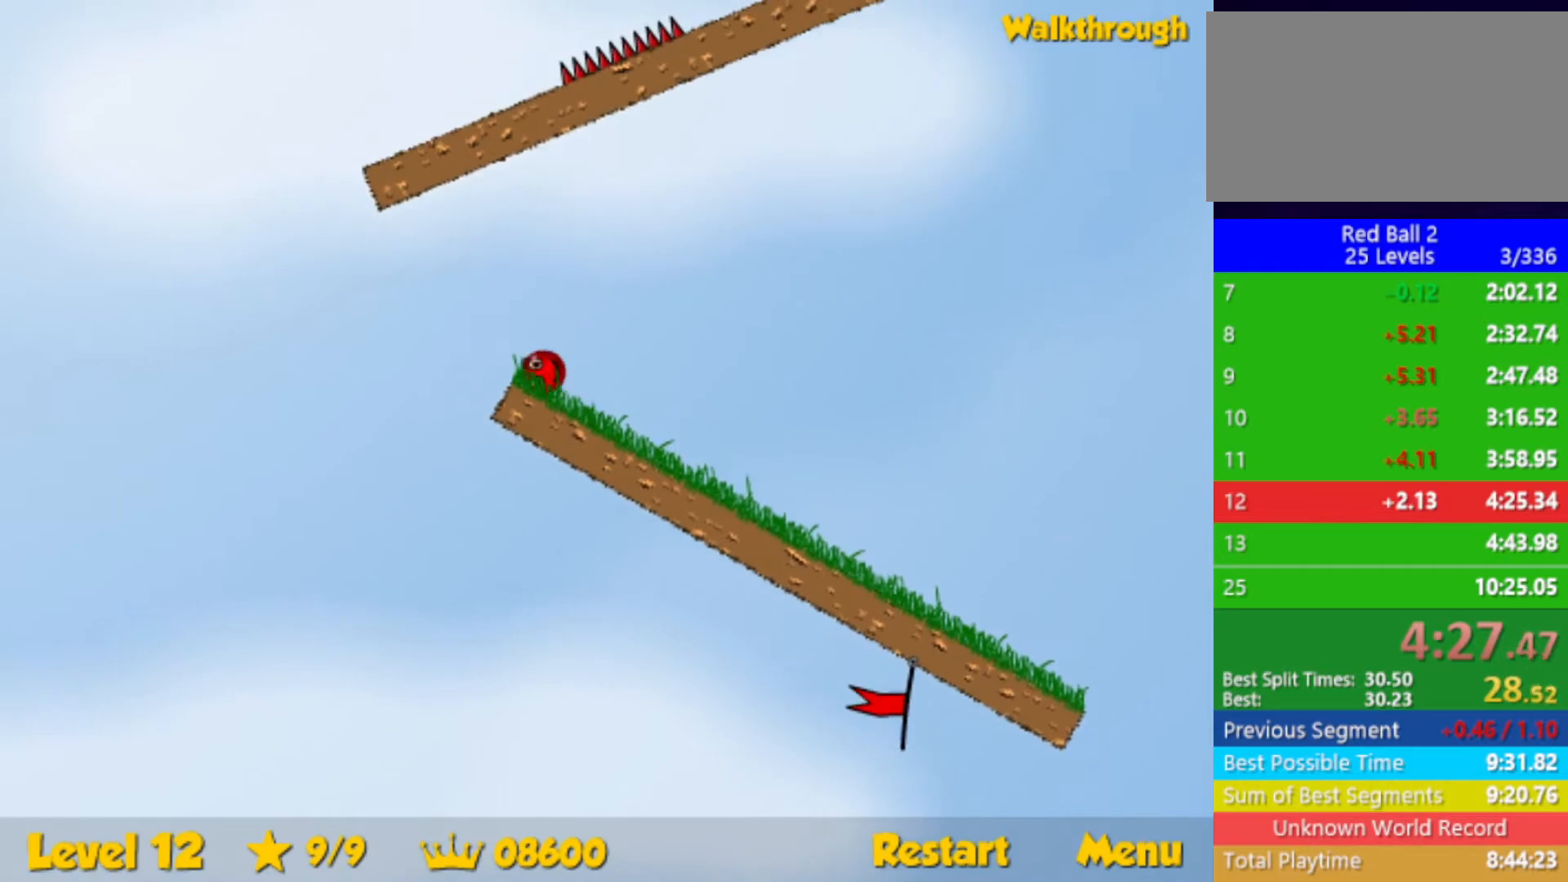
{"keys": ["right"], "events": []}
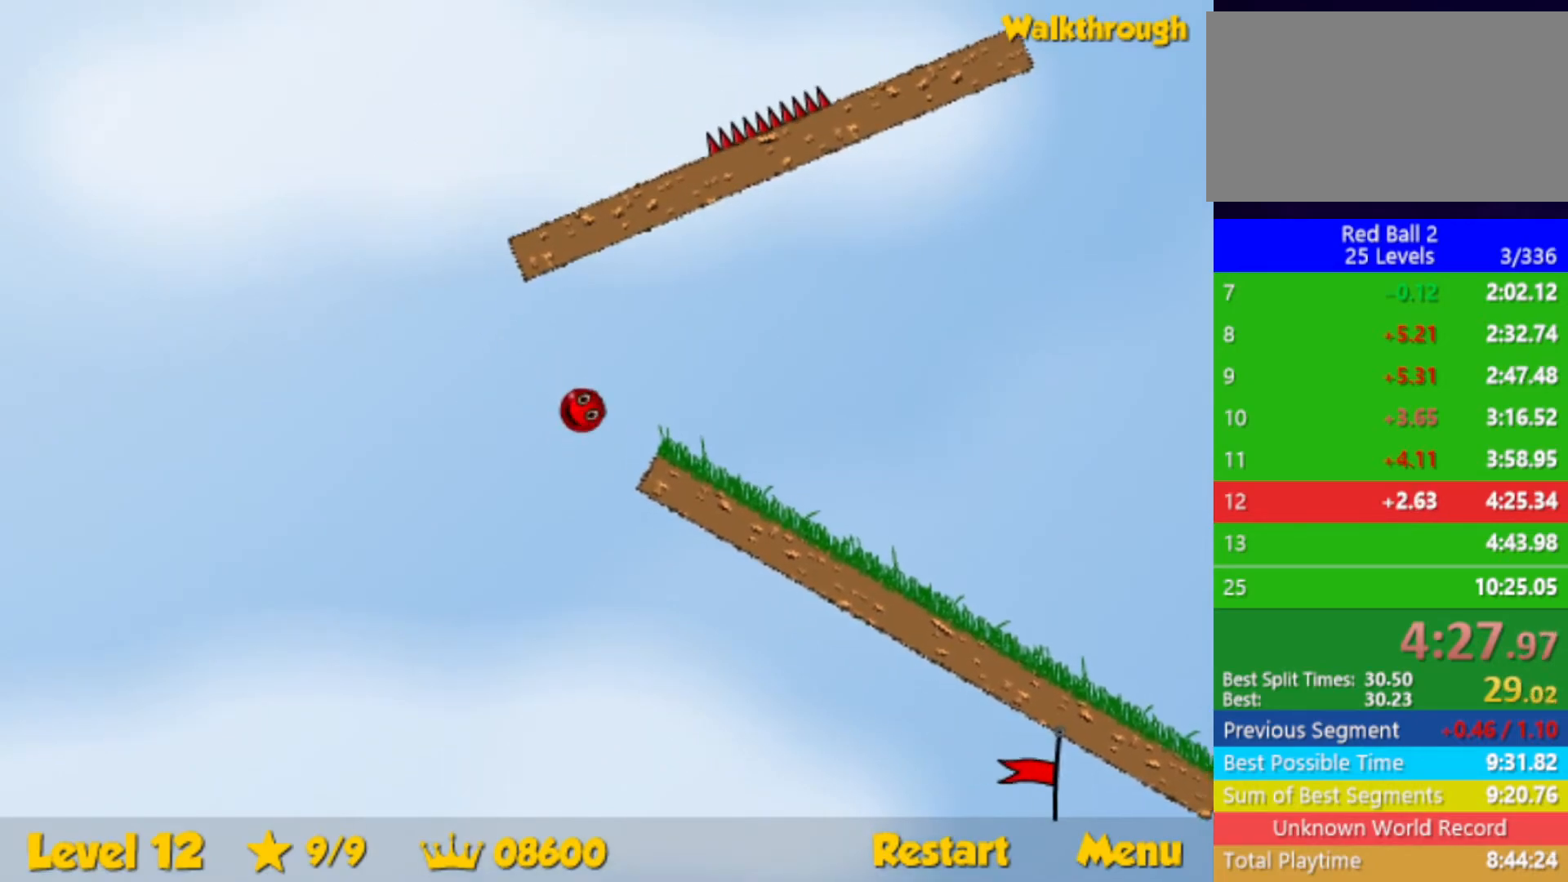
{"keys": ["right"], "events": []}
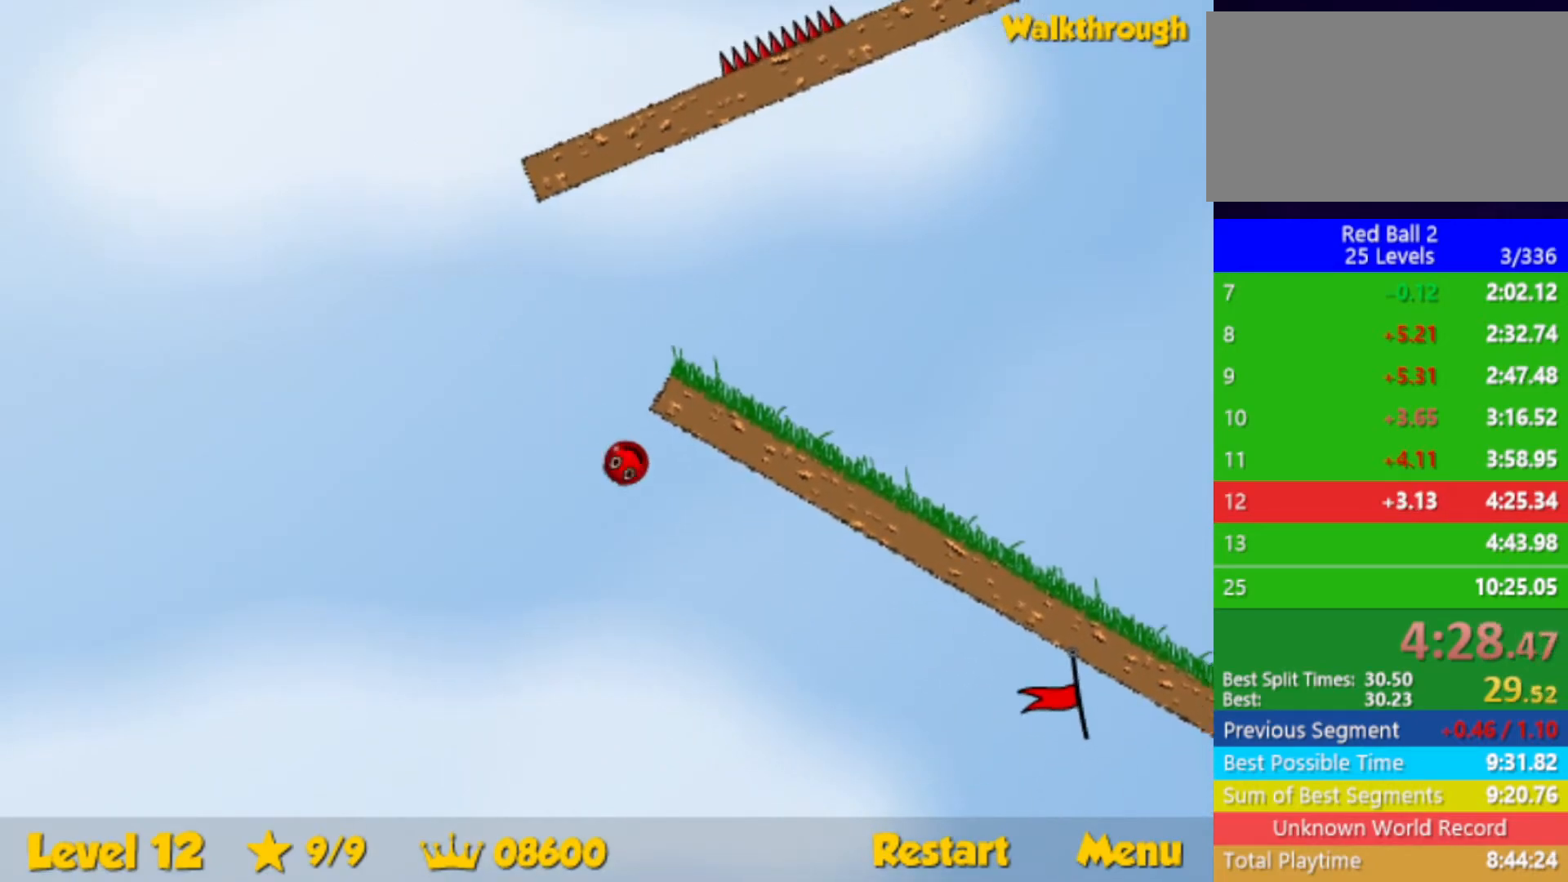
{"keys": ["down", "right"], "events": [[500, "down", "down"]]}
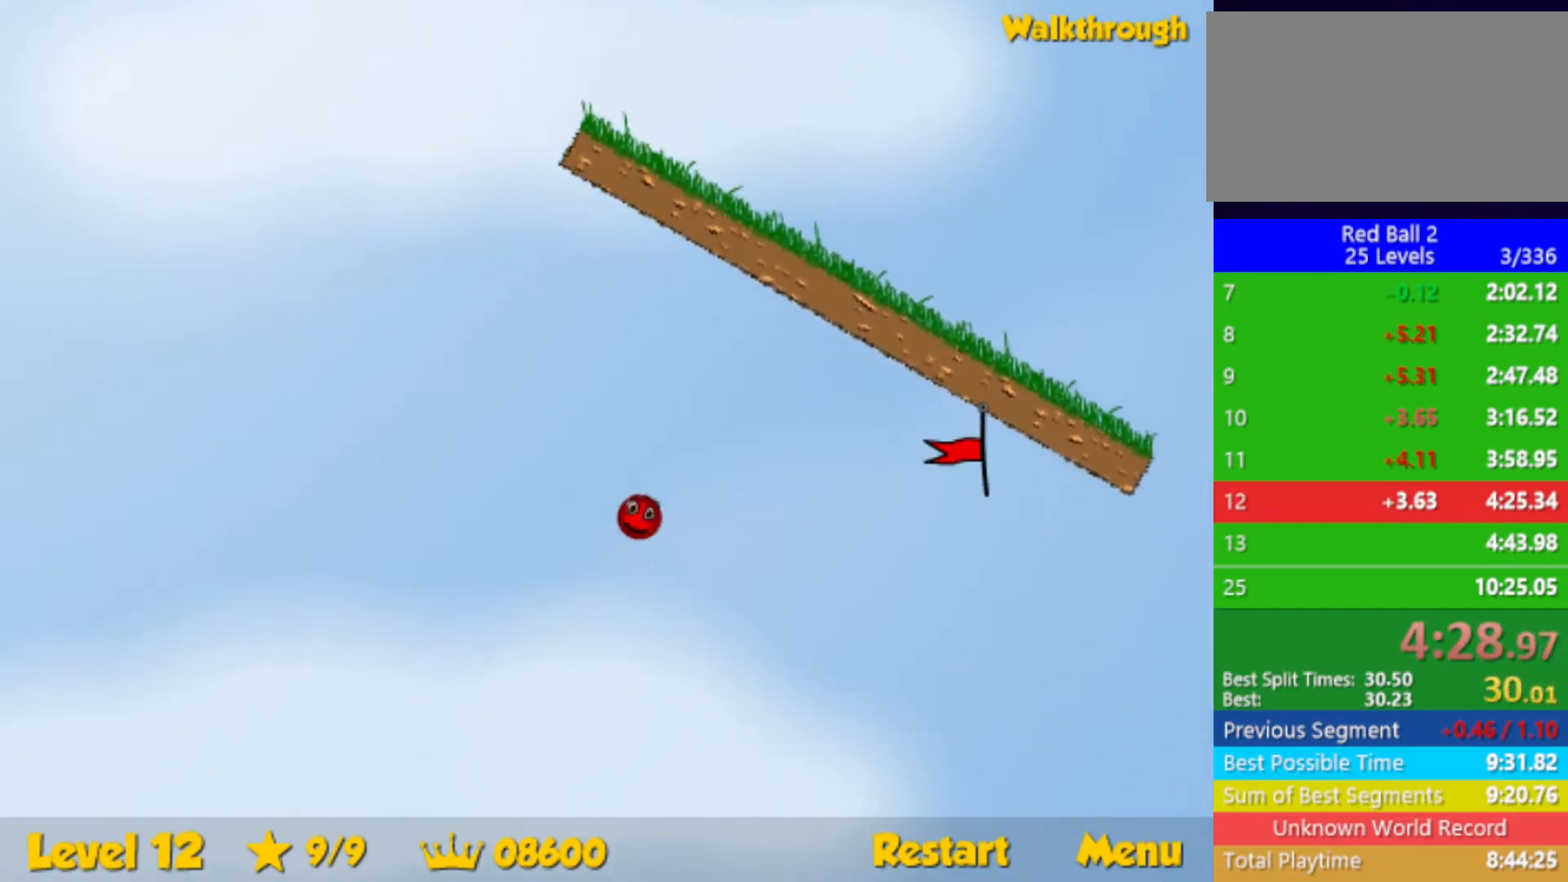
{"keys": ["right"], "events": [[150, "down", "up"]]}
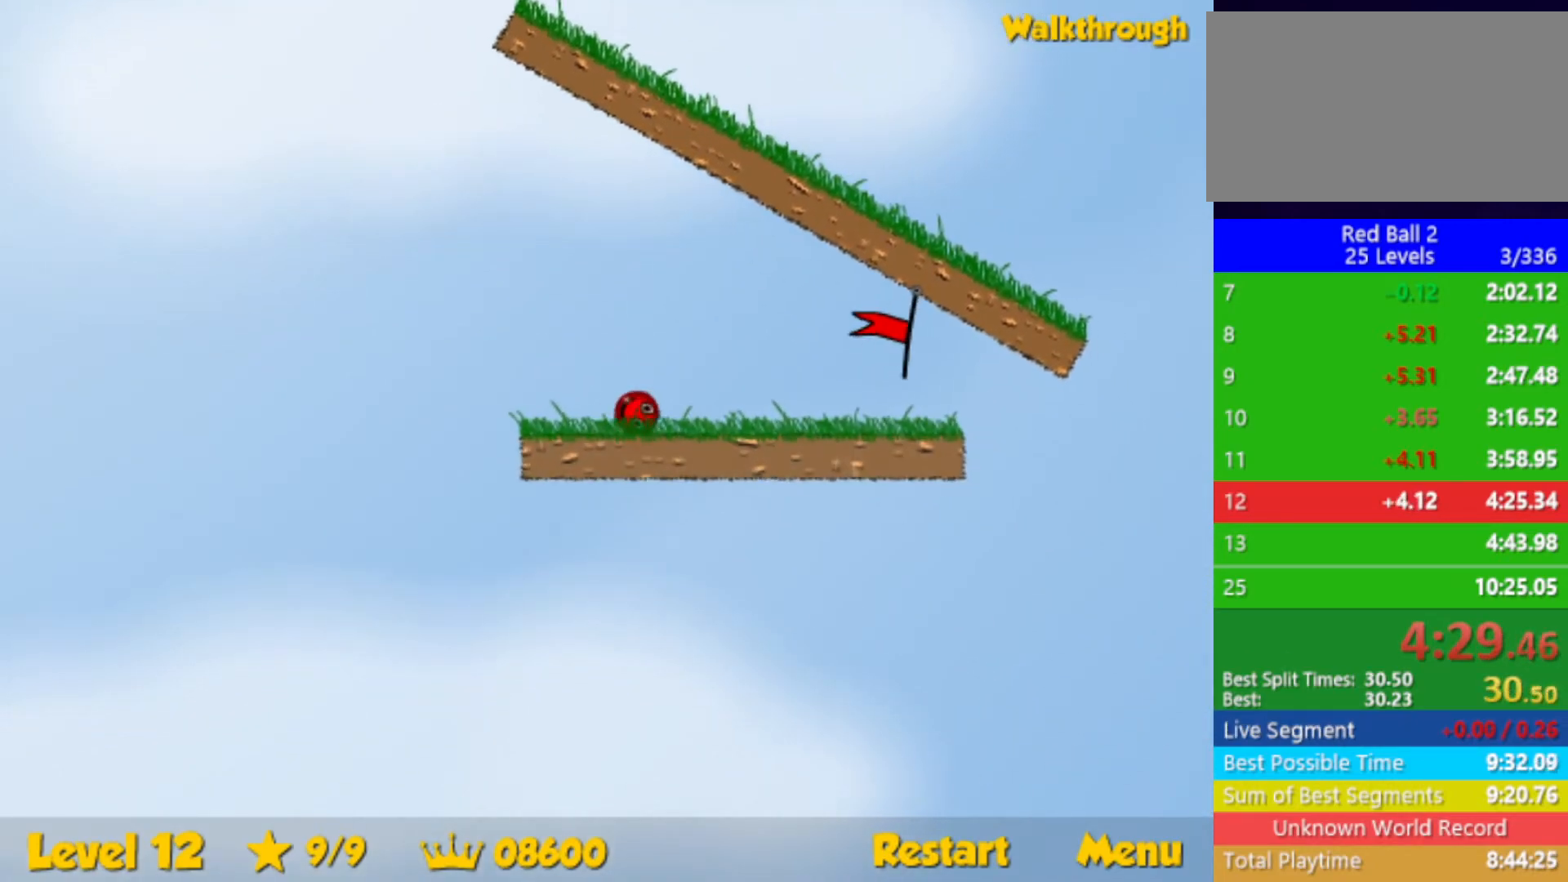
{"keys": ["right"], "events": [[250, "up", "down"], [317, "up", "up"]]}
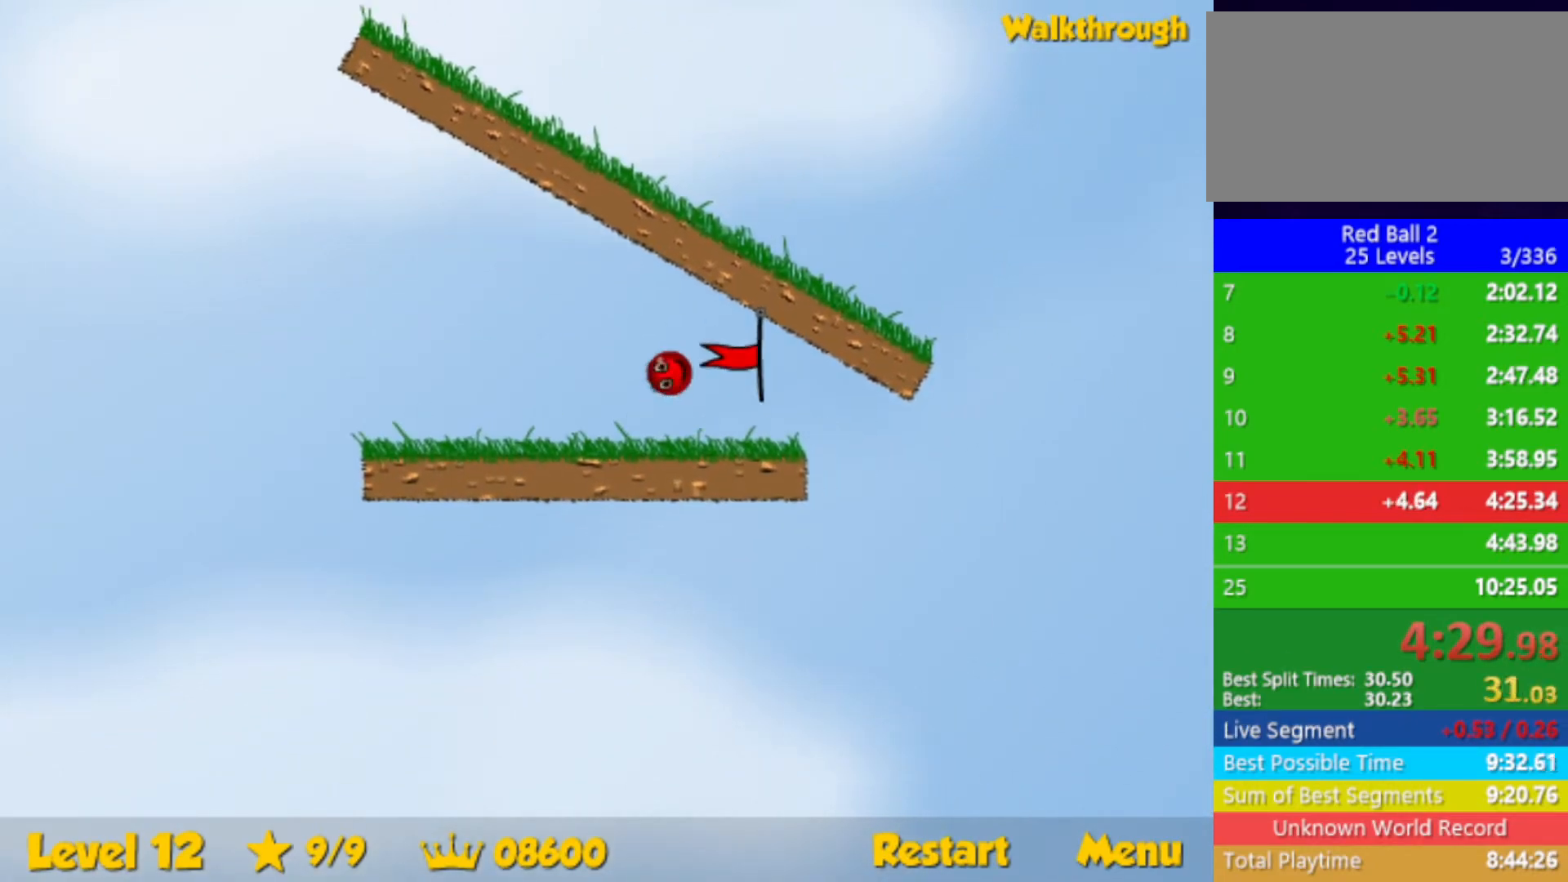
{"keys": ["right"], "events": [[383, "right", "up"], [500, "right", "down"]]}
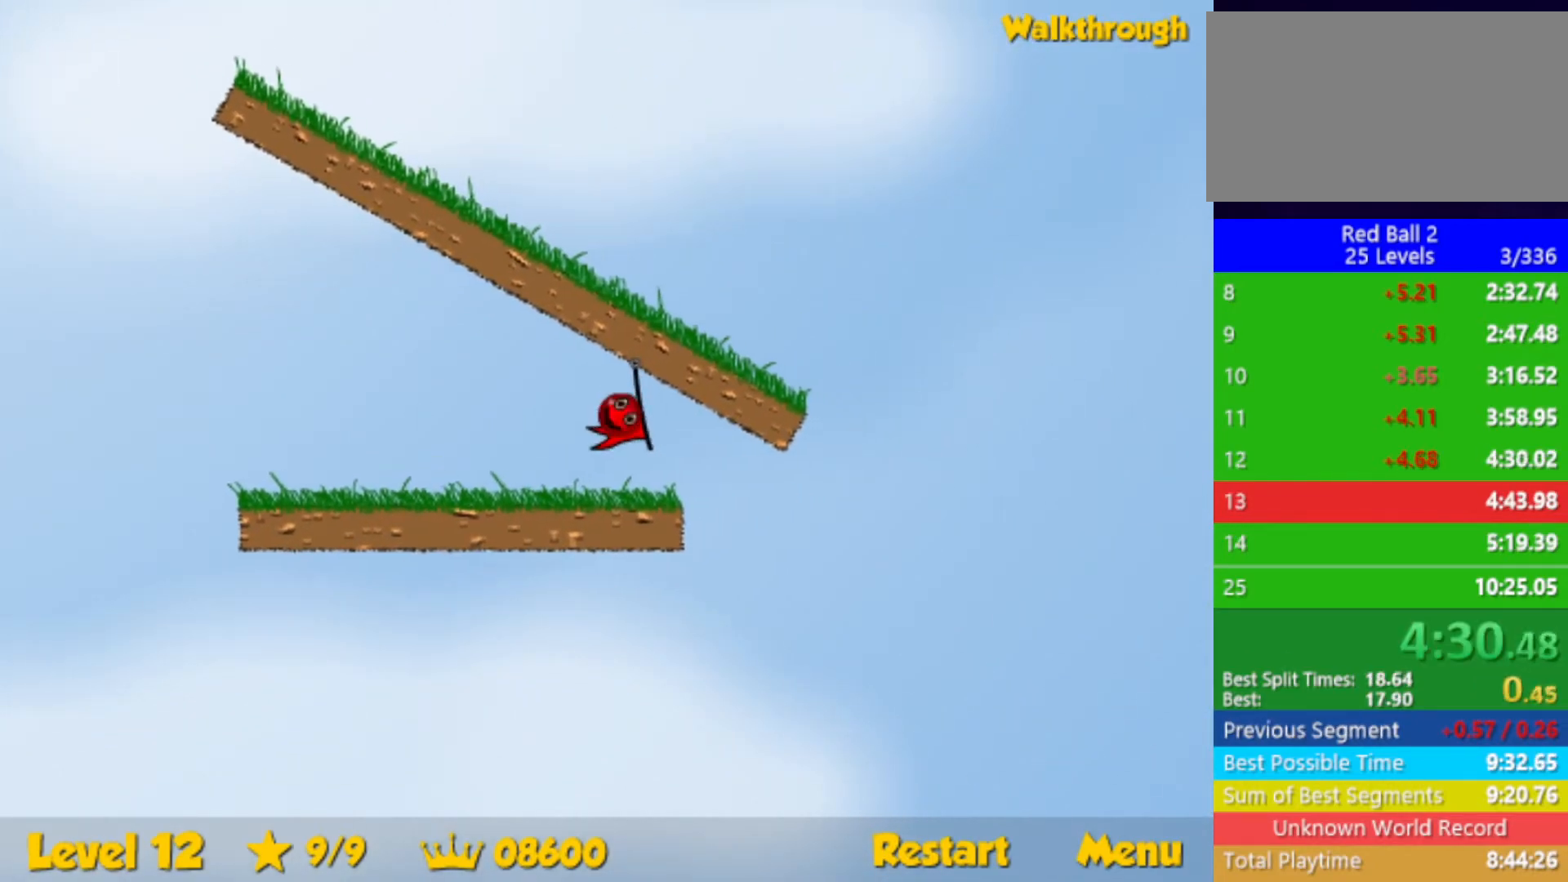
{"keys": ["right"], "events": []}
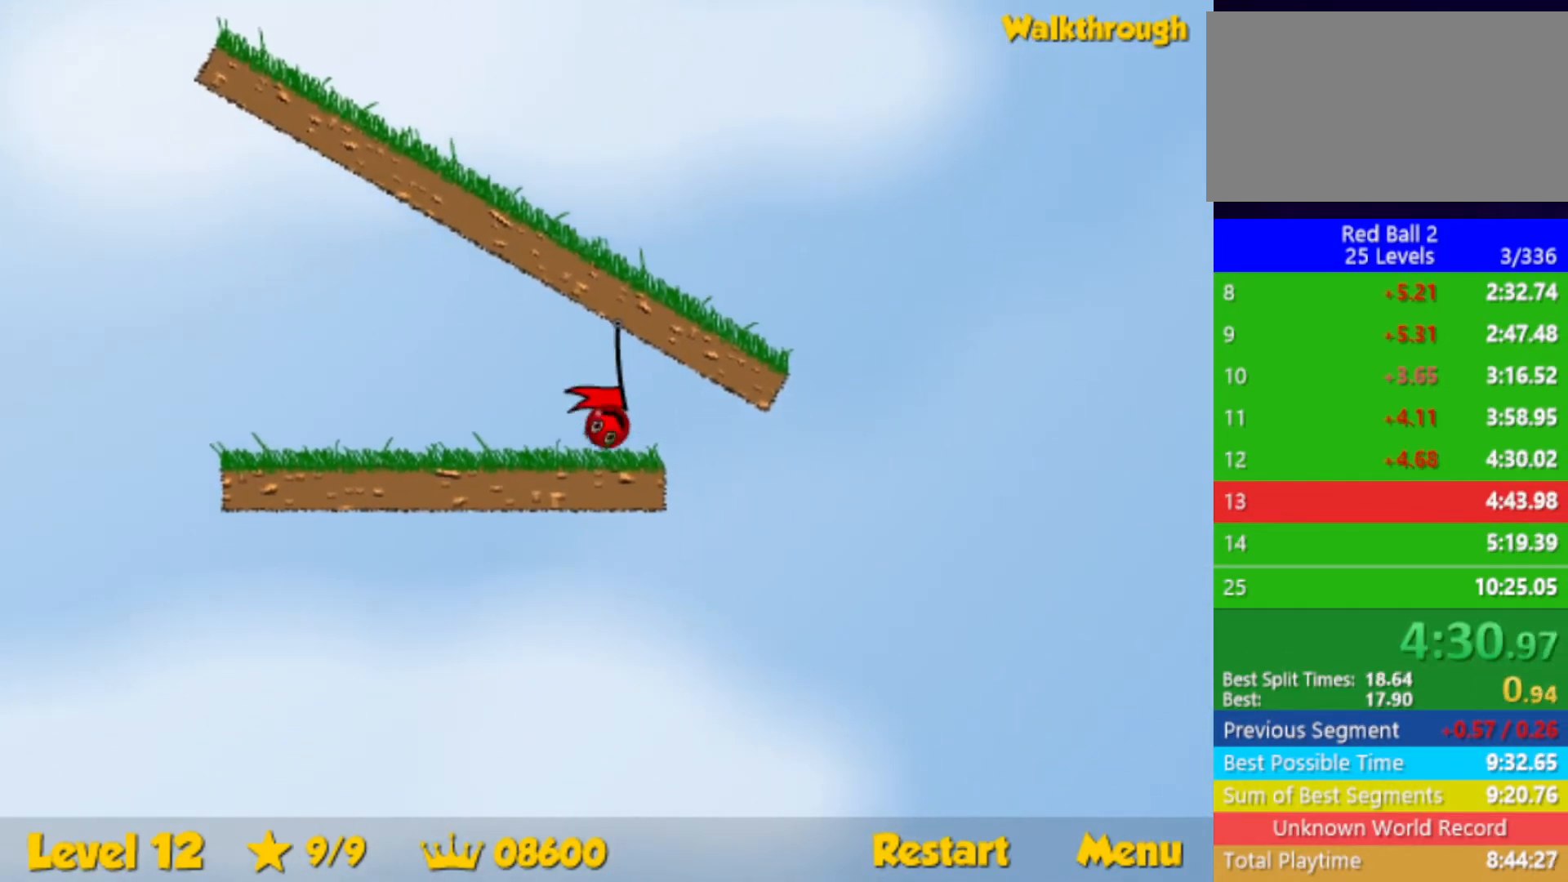
{"keys": ["right"], "events": []}
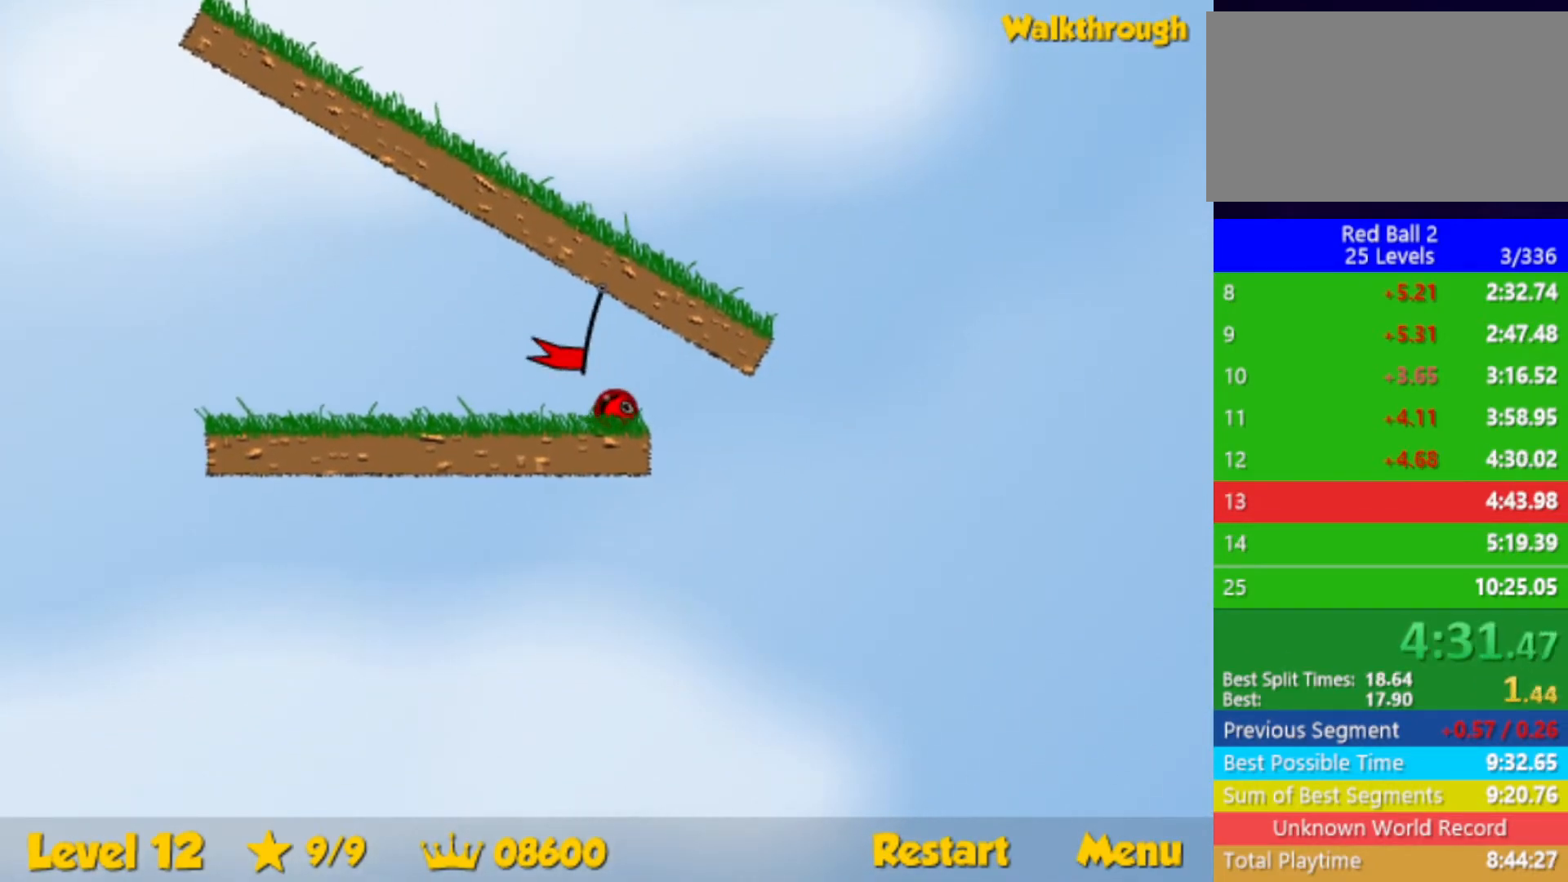
{"keys": ["right"], "events": []}
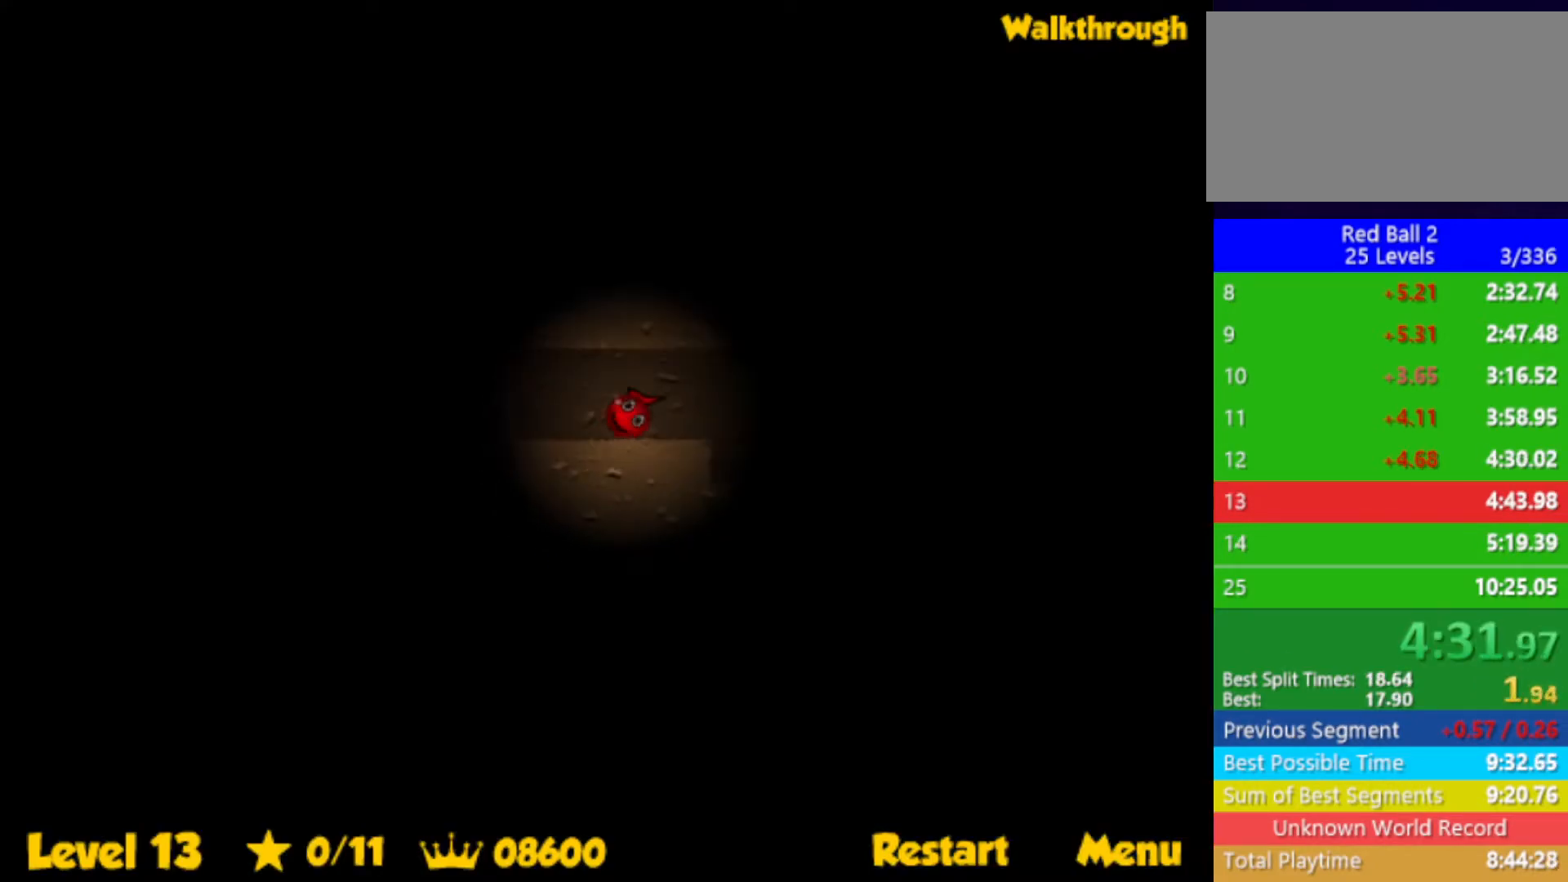
{"keys": ["right"], "events": []}
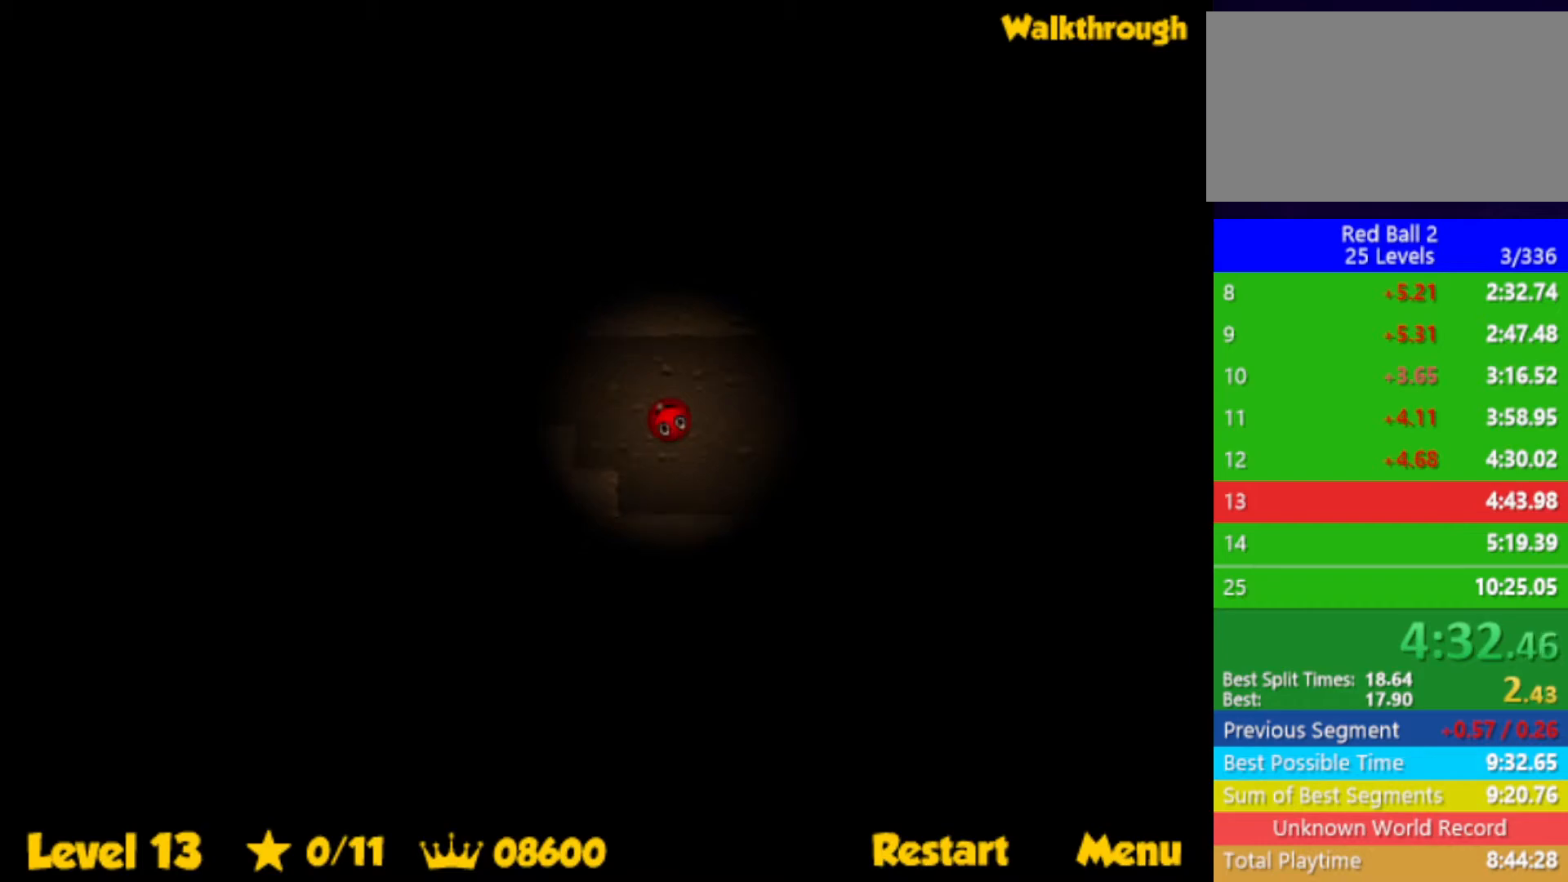
{"keys": ["right"], "events": [[267, "up", "down"], [367, "up", "up"]]}
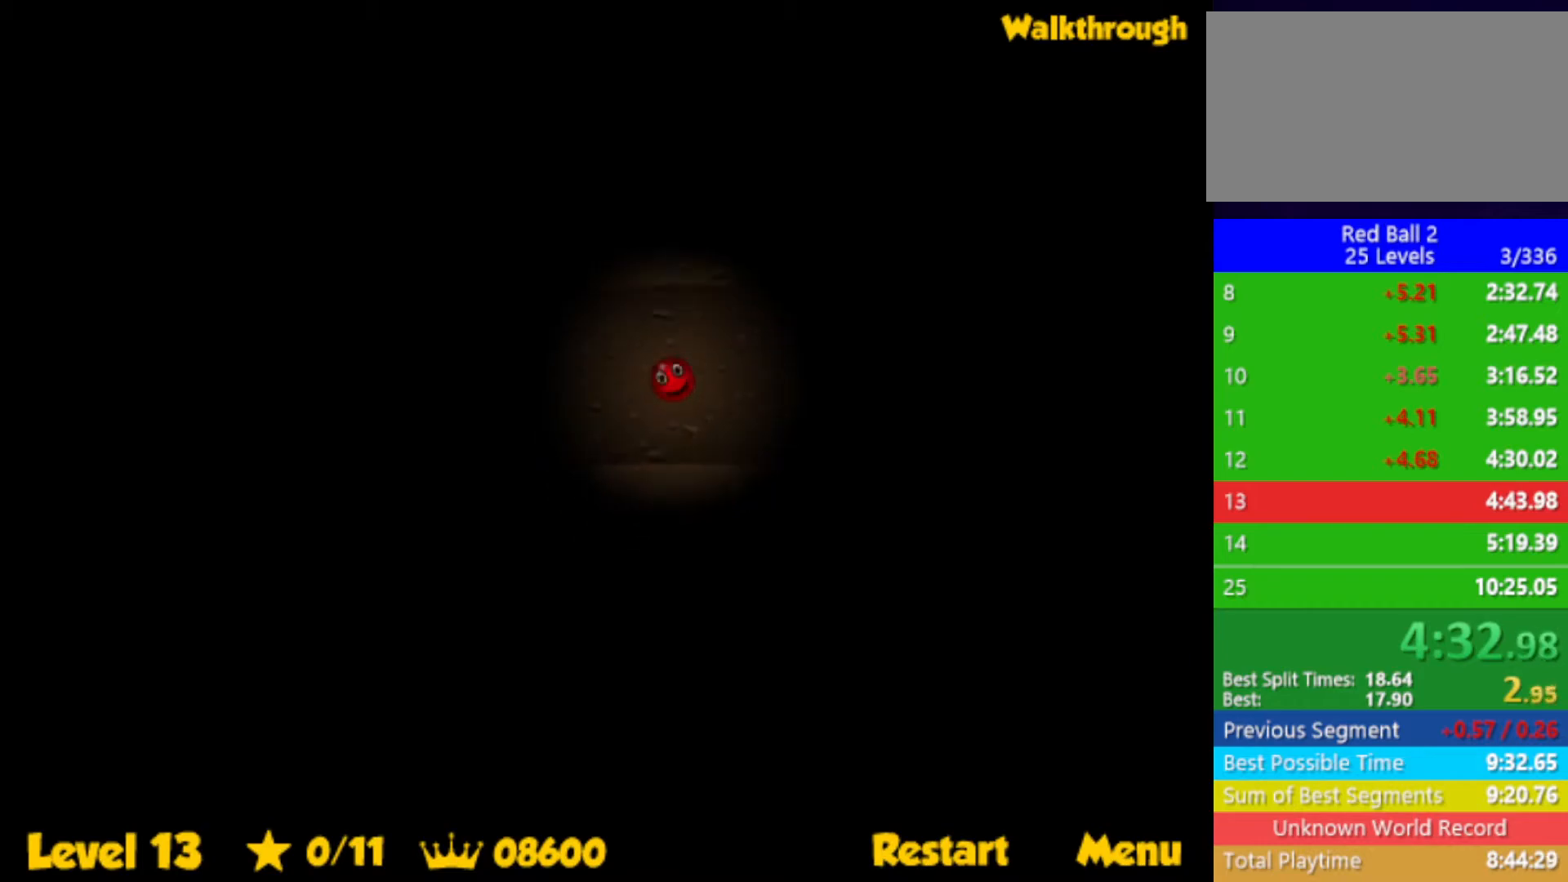
{"keys": ["right"], "events": []}
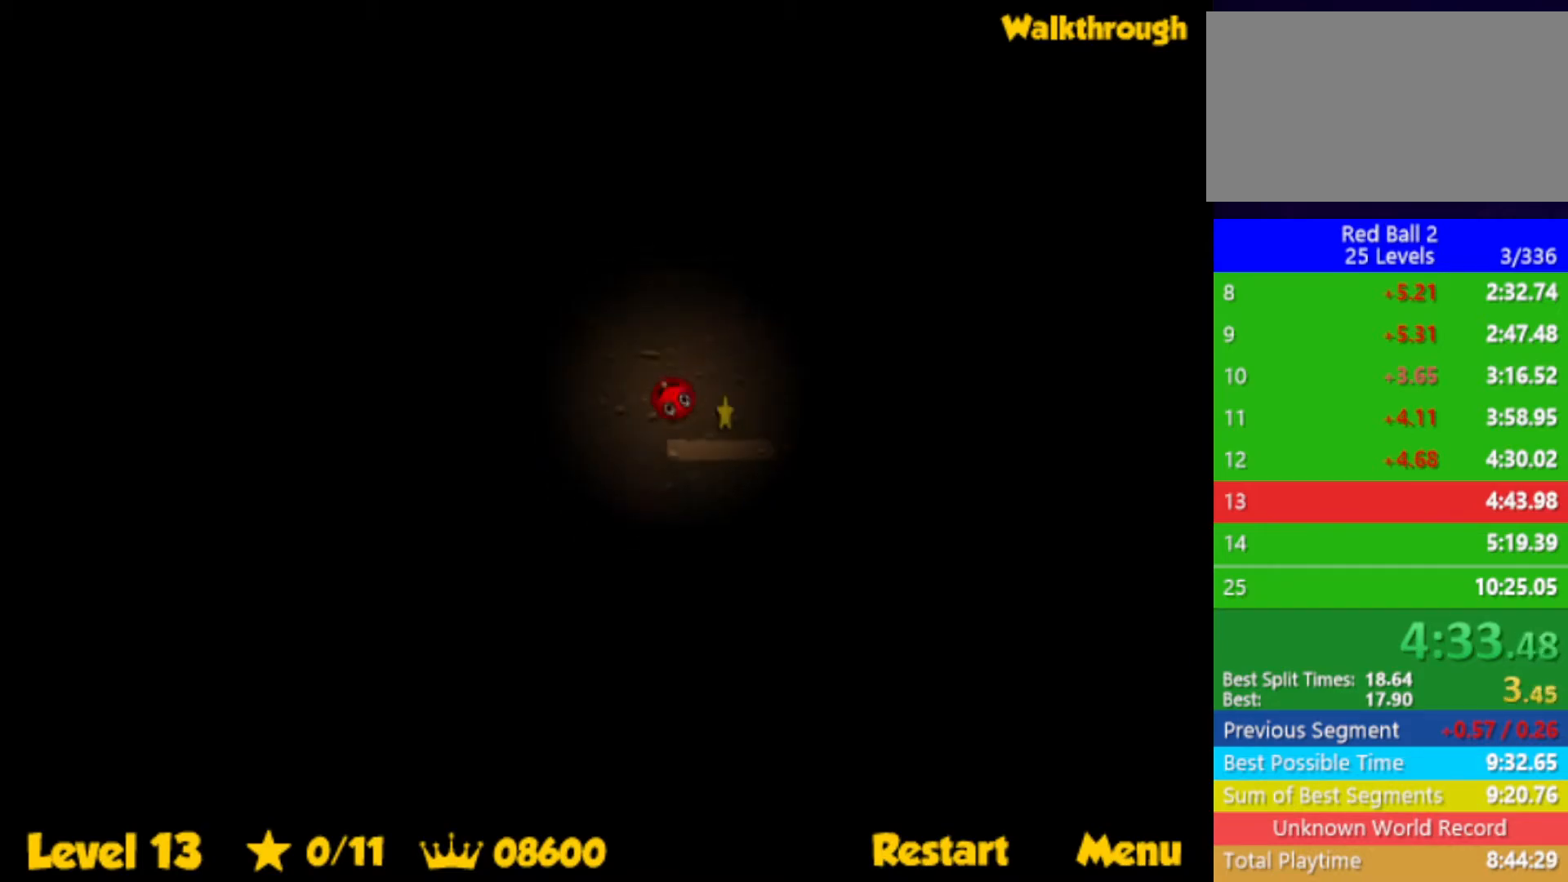
{"keys": ["right"], "events": [[67, "down", "down"], [183, "up", "down"], [283, "down", "up"], [283, "up", "up"]]}
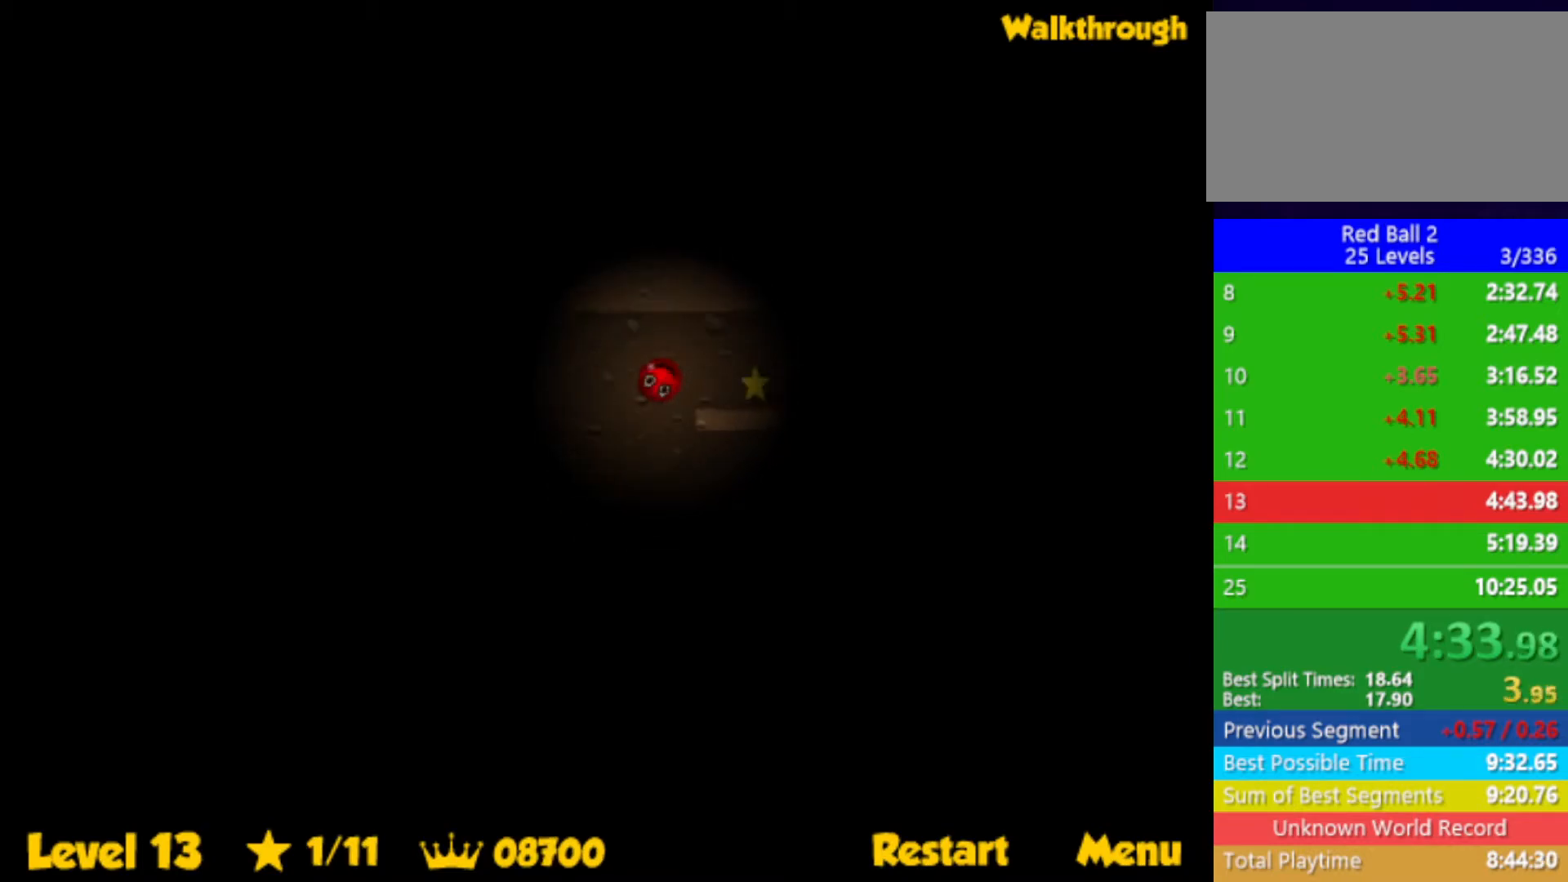
{"keys": ["right"], "events": []}
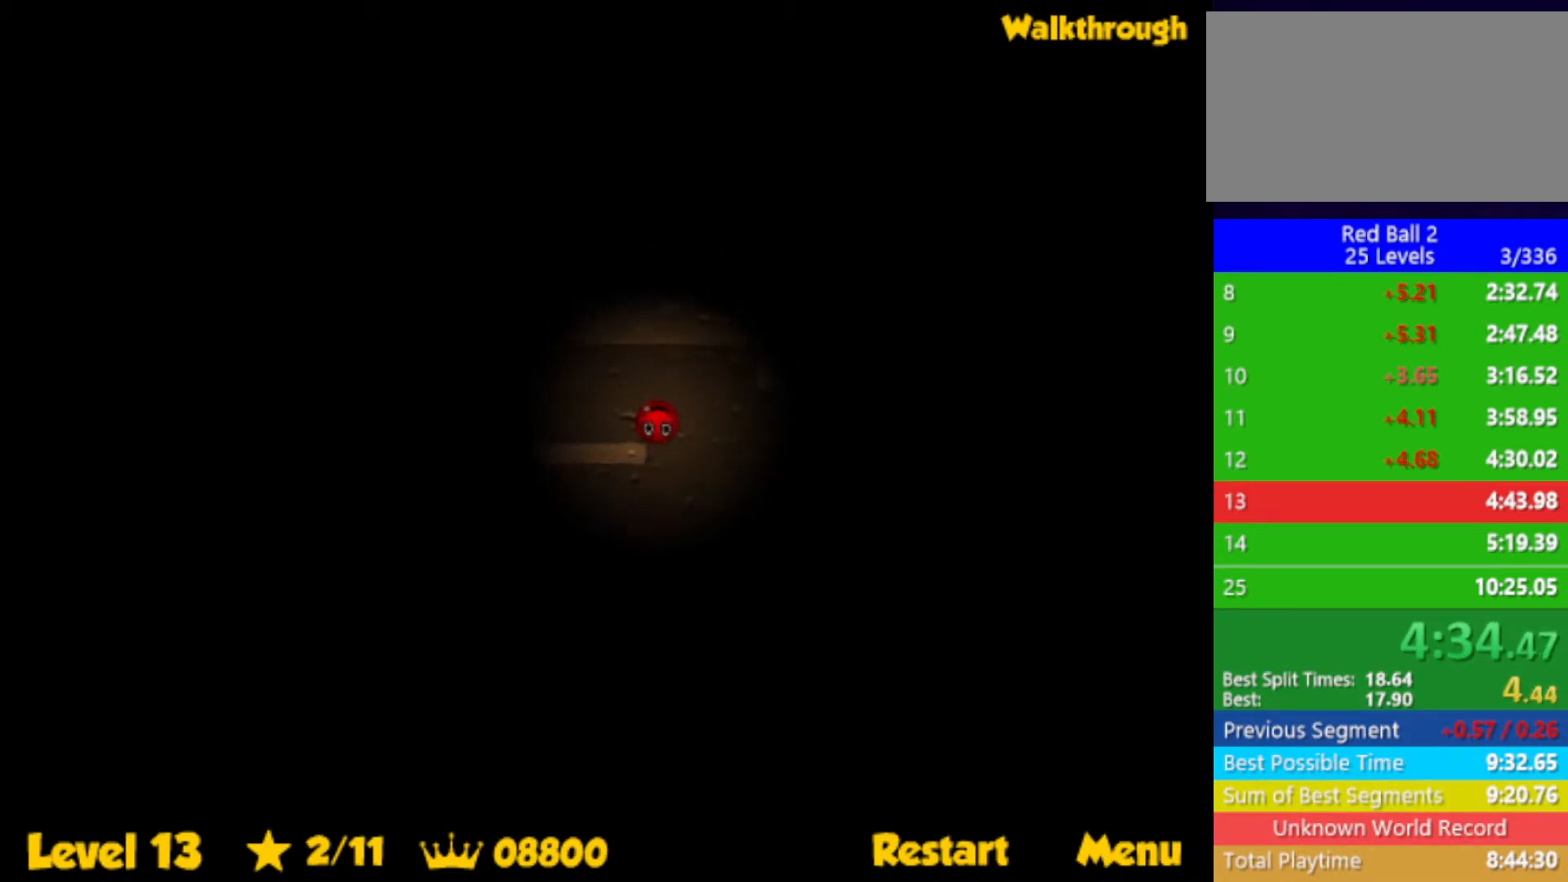
{"keys": ["right"], "events": []}
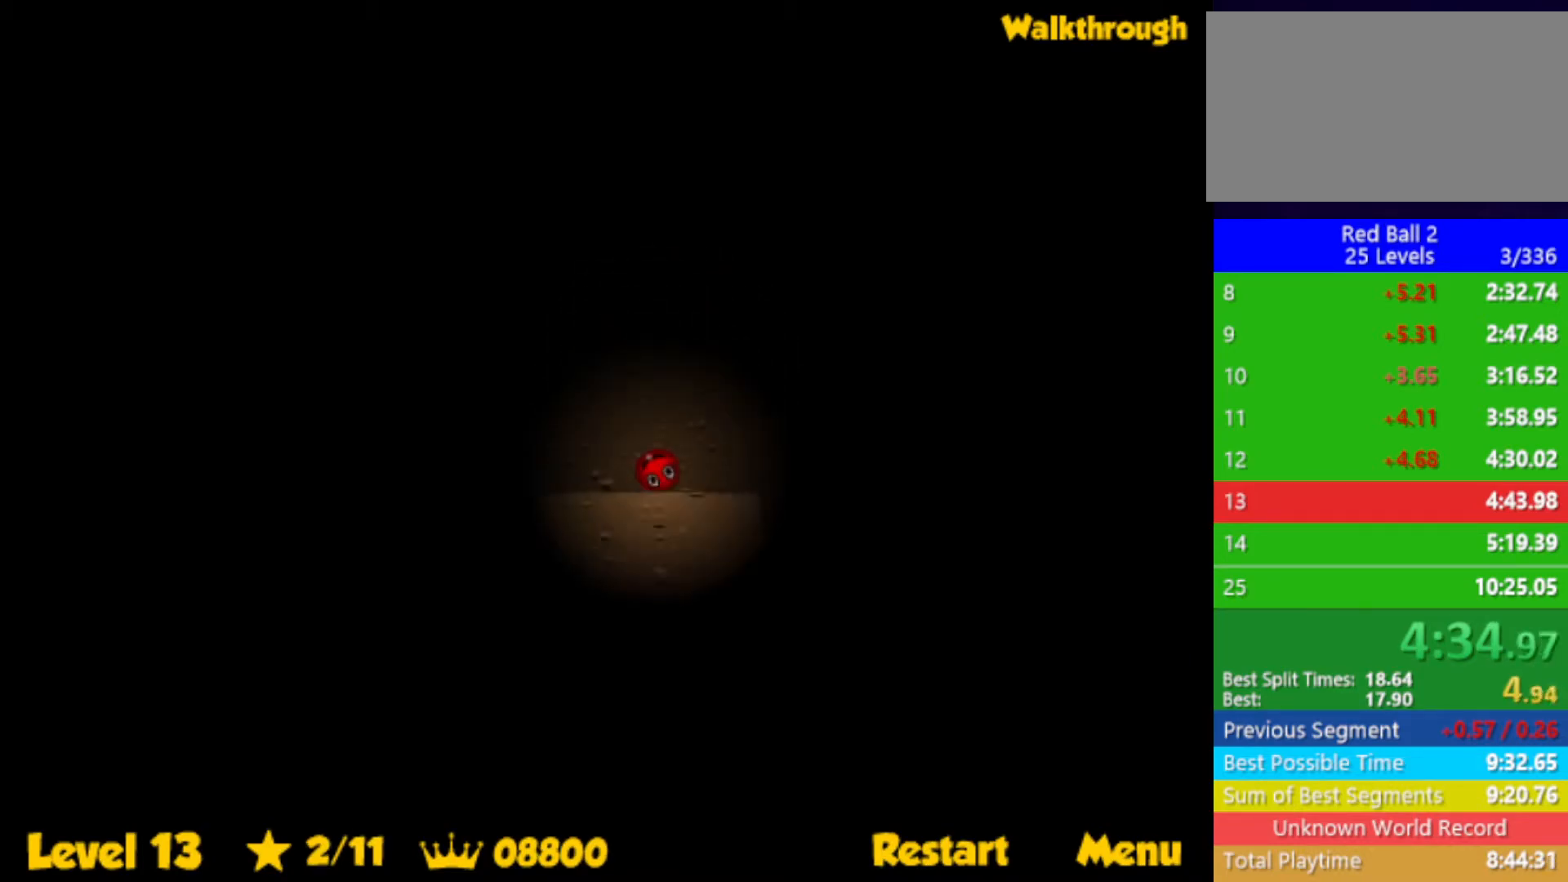
{"keys": ["left"], "events": [[200, "right", "up"], [217, "left", "down"]]}
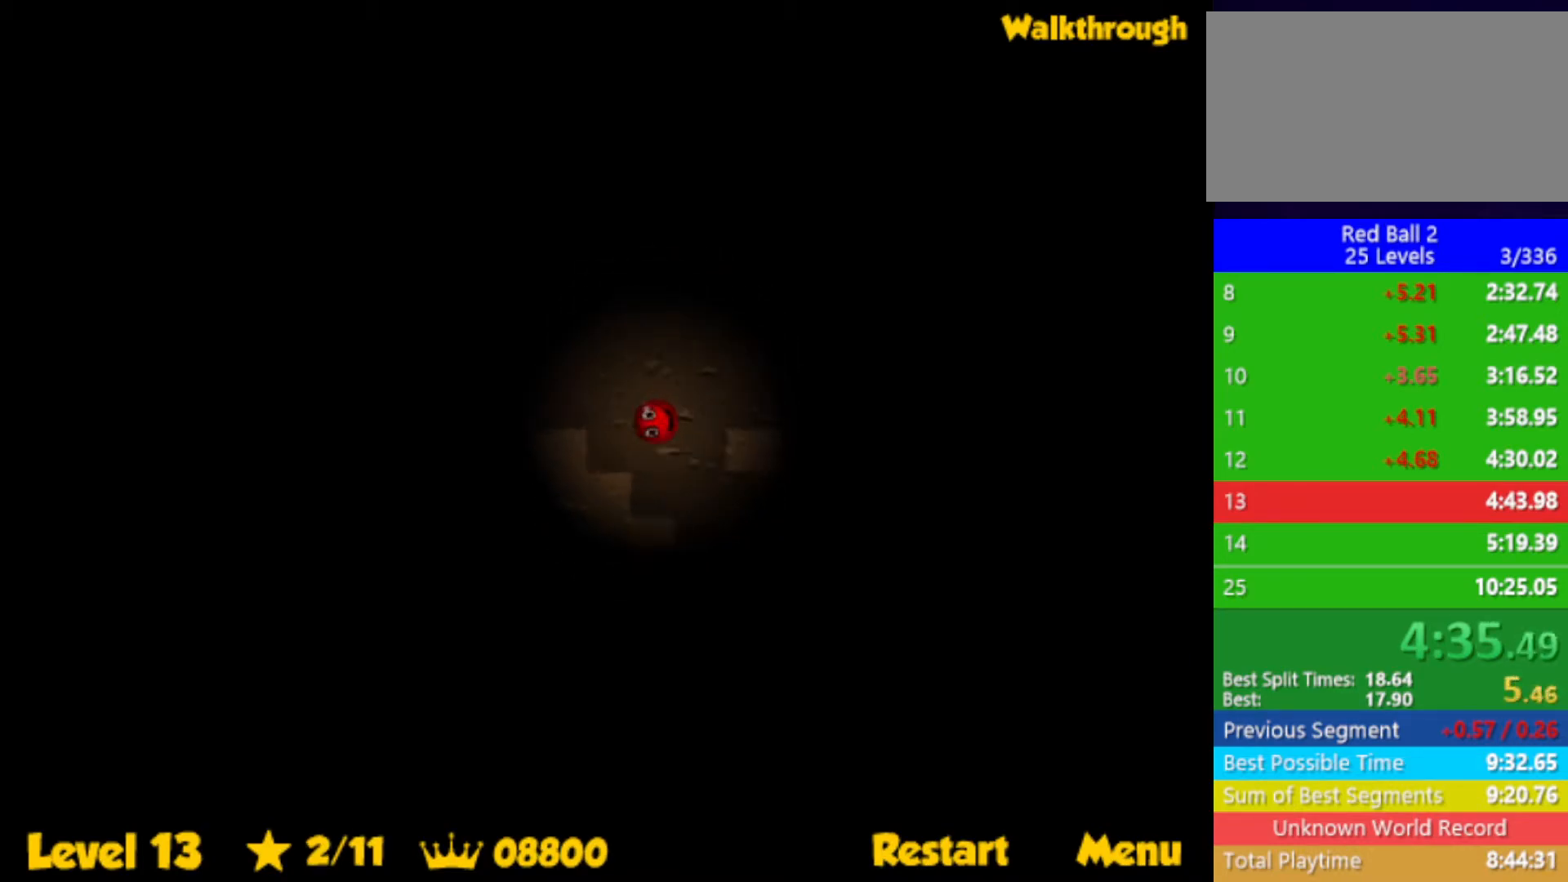
{"keys": ["right"], "events": [[100, "left", "up"], [167, "right", "down"]]}
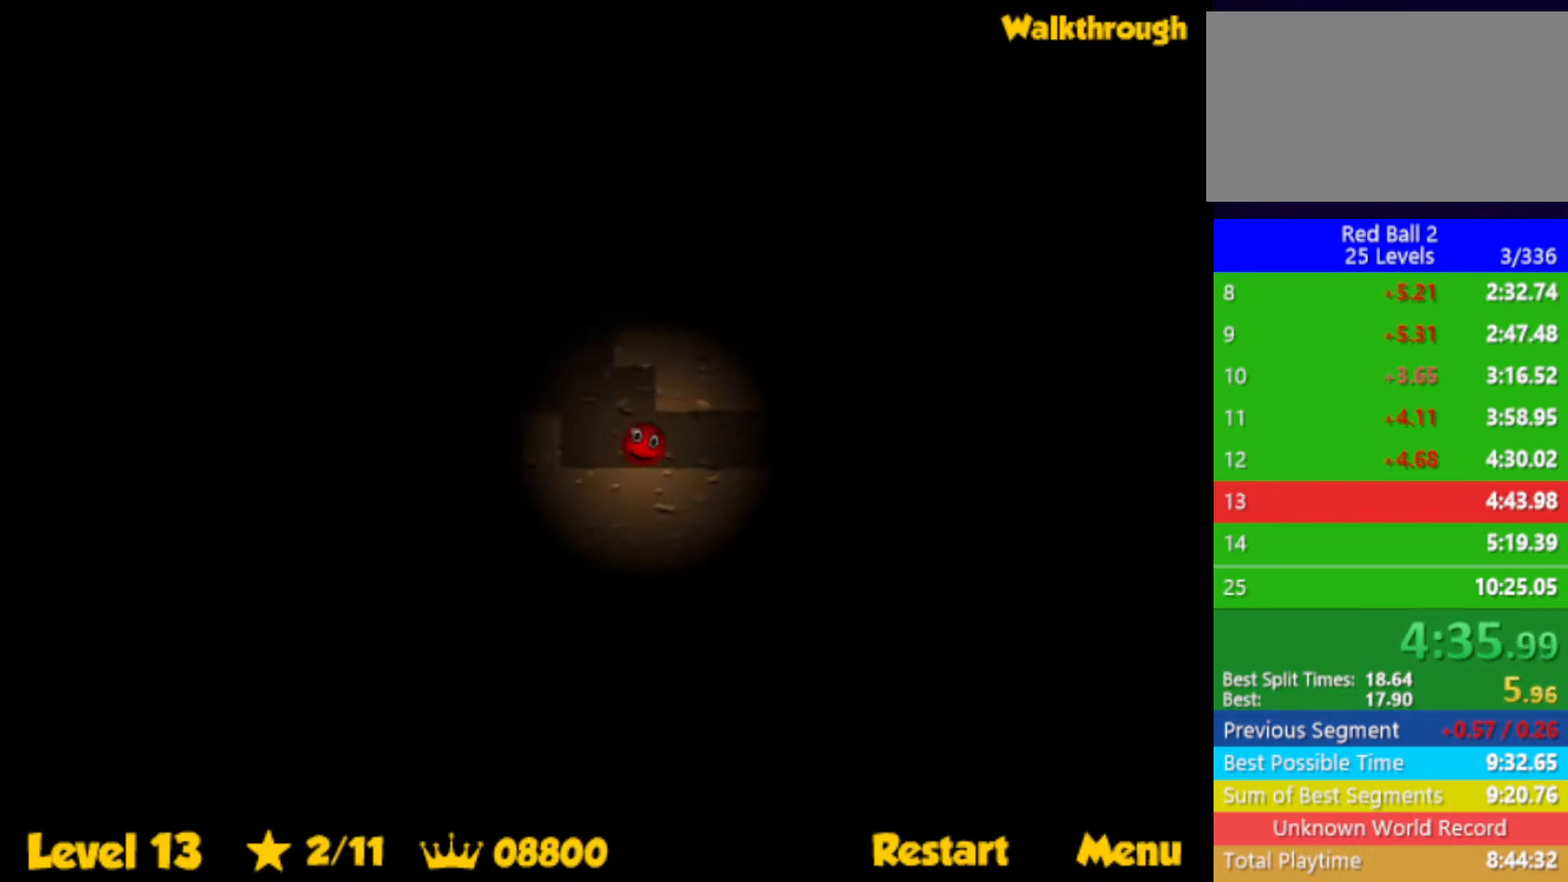
{"keys": ["down", "left"], "events": [[450, "left", "down"], [450, "right", "up"], [483, "down", "down"]]}
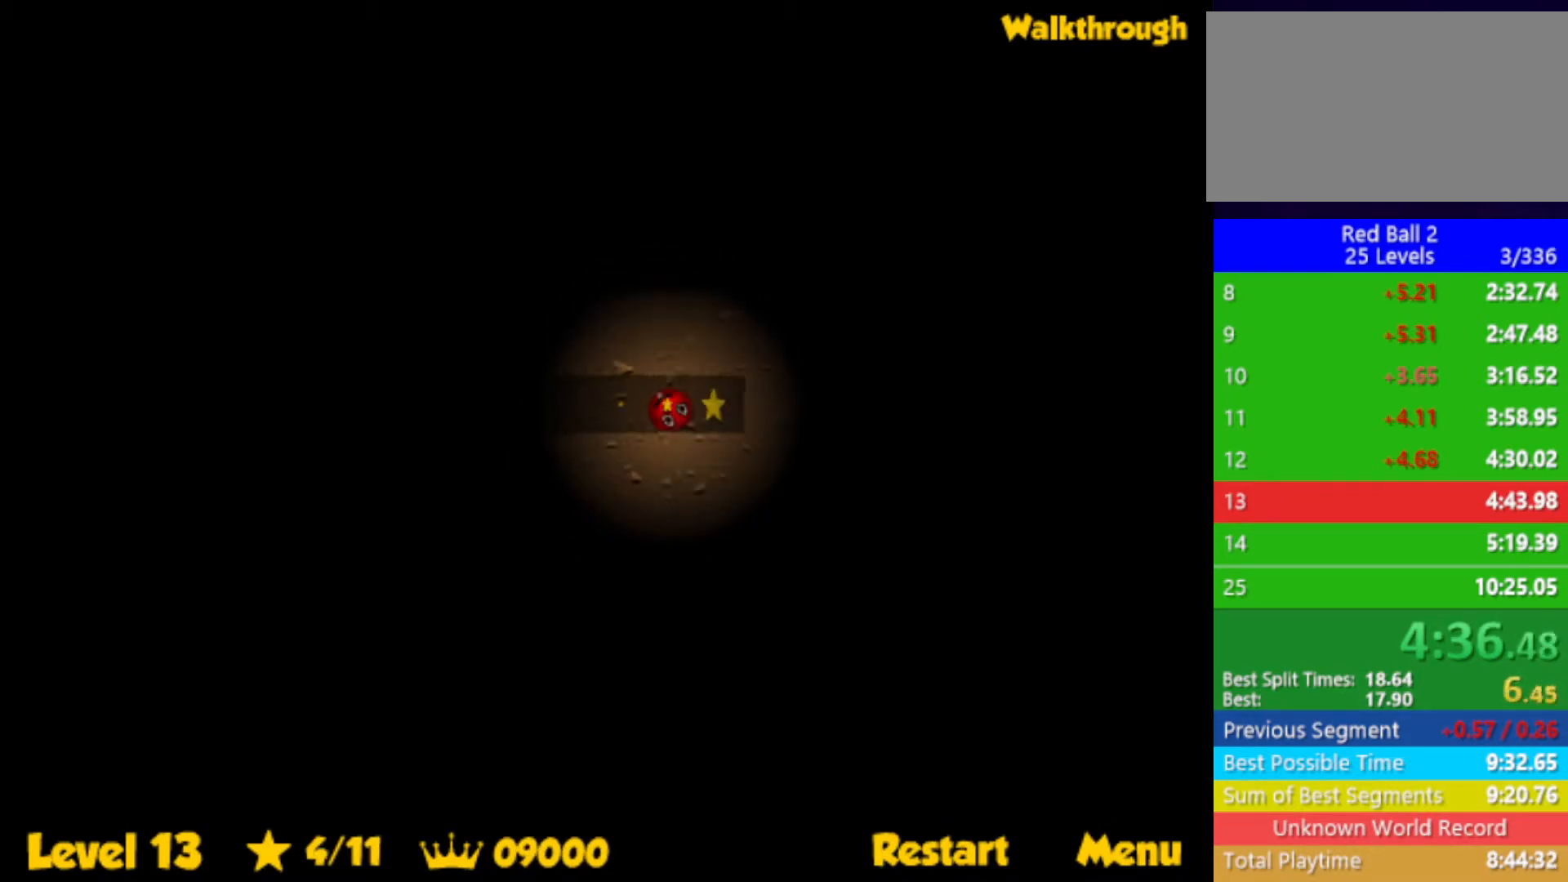
{"keys": ["left"], "events": [[183, "down", "up"]]}
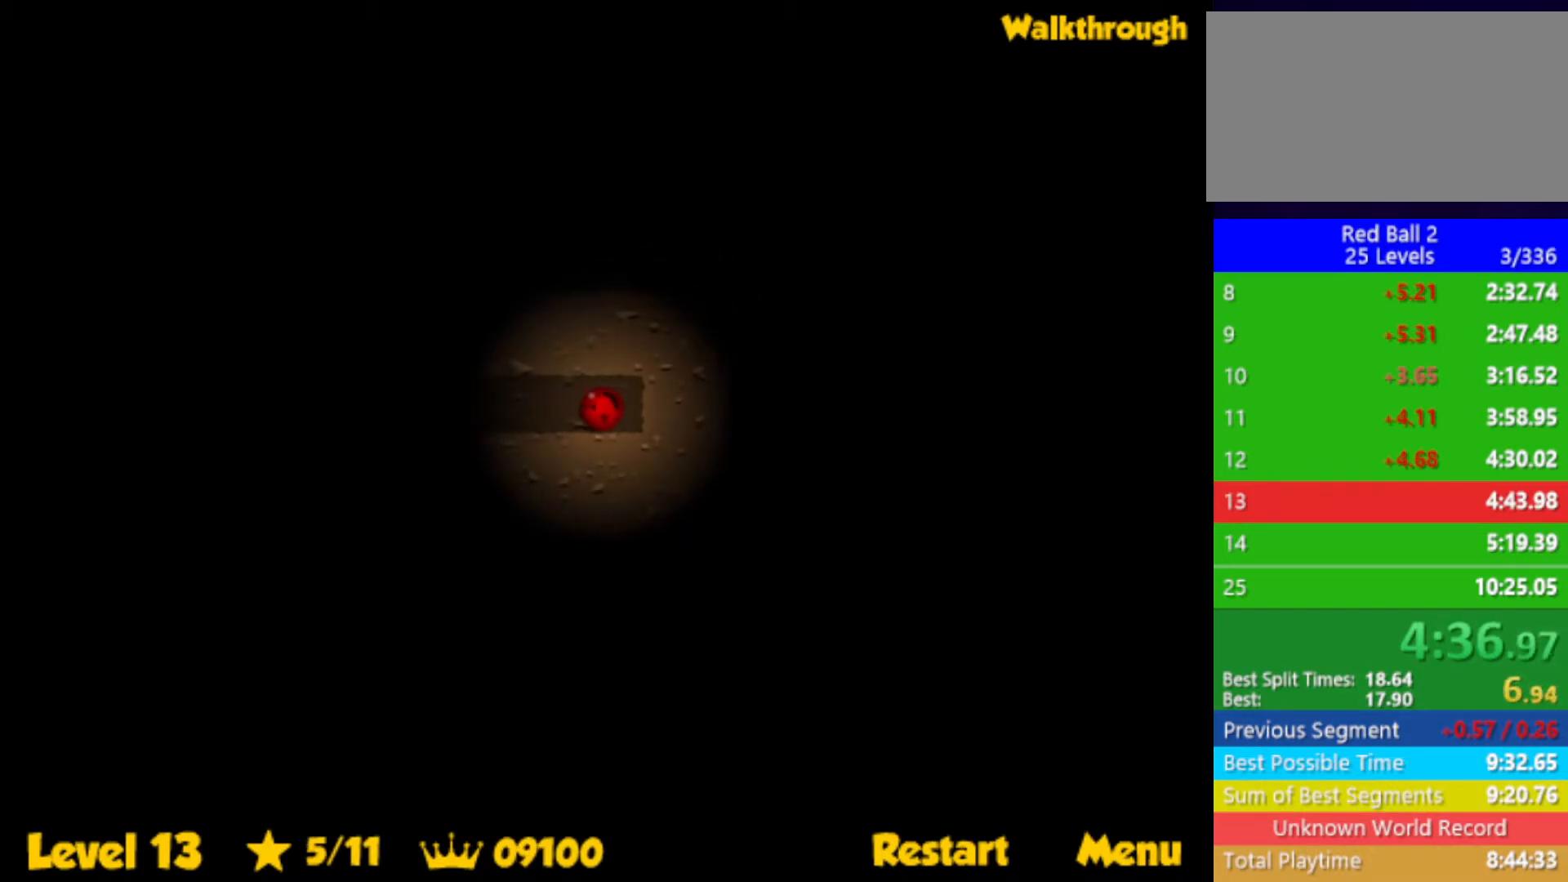
{"keys": ["left"], "events": []}
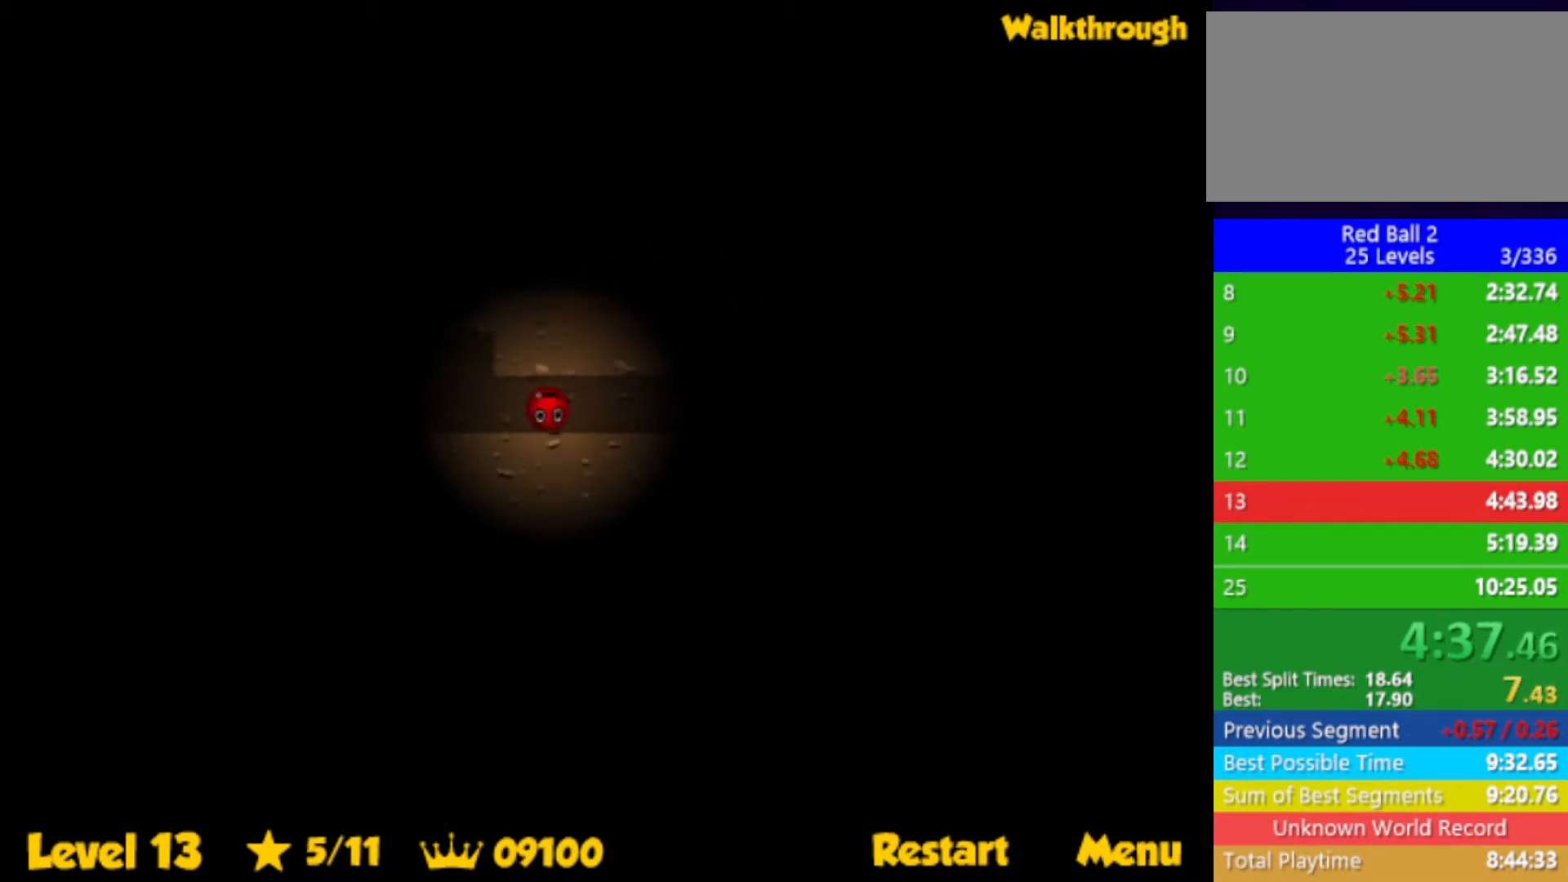
{"keys": ["right", "up"], "events": [[200, "up", "down"], [350, "left", "up"], [383, "right", "down"]]}
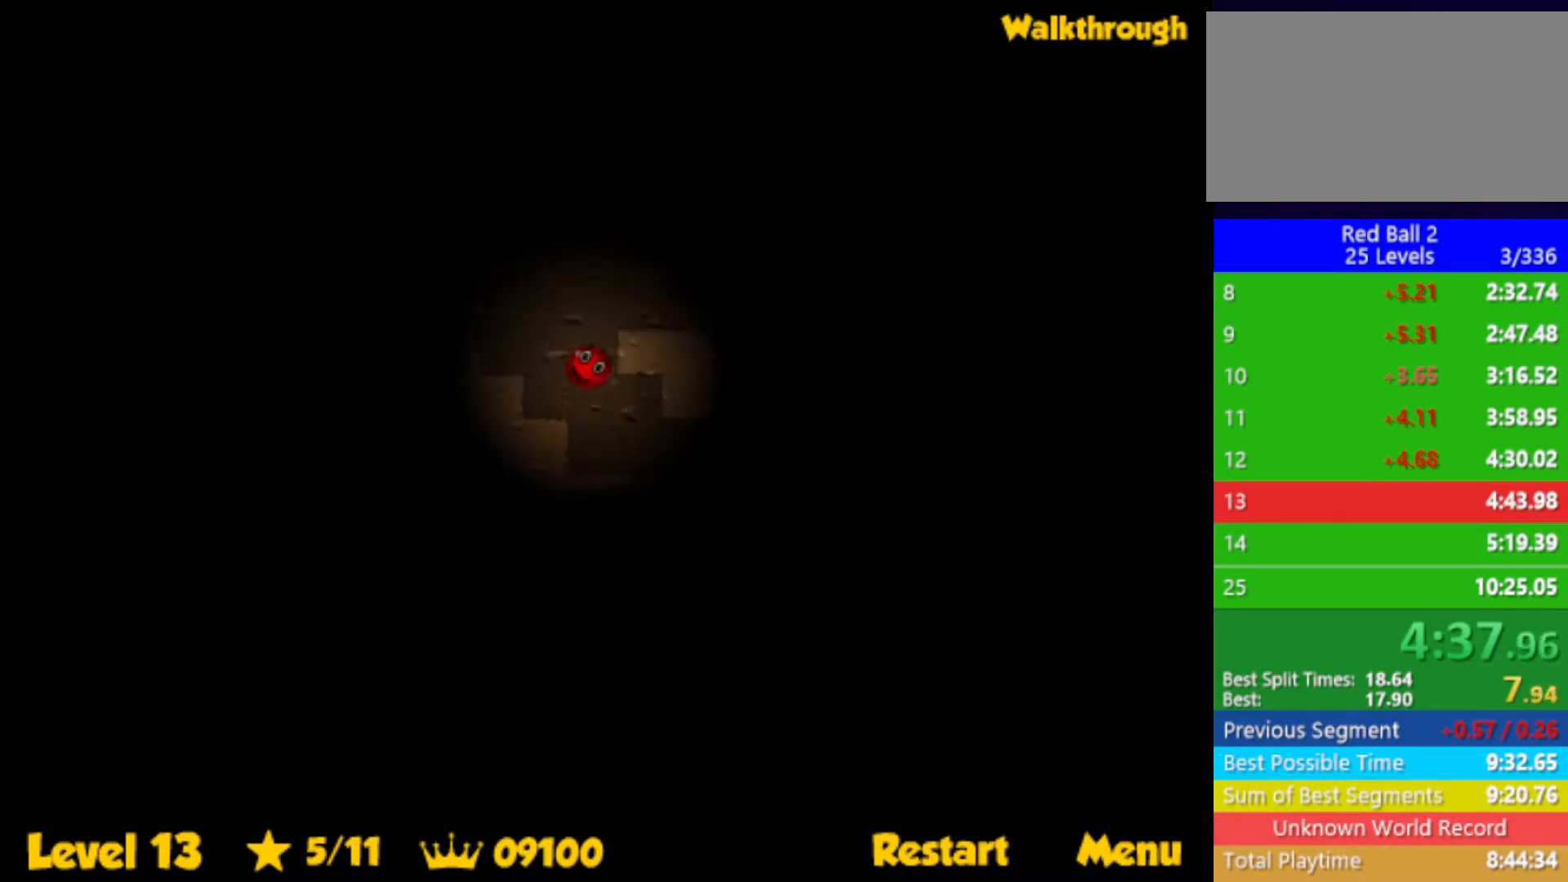
{"keys": ["right", "up"], "events": [[350, "up", "up"], [467, "up", "down"]]}
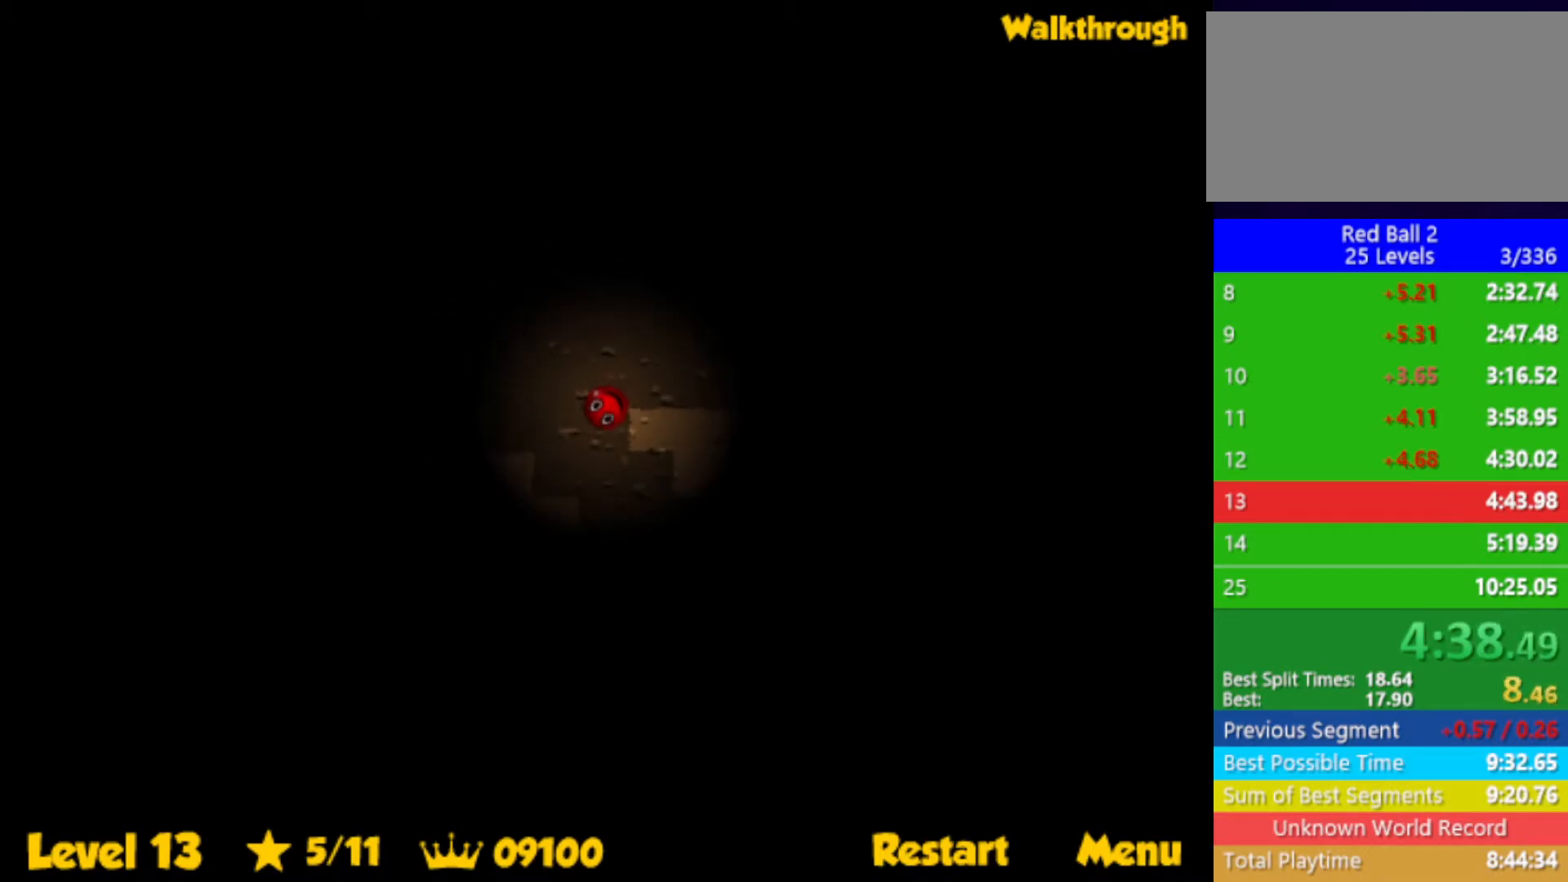
{"keys": ["up"], "events": [[150, "left", "down"], [150, "right", "up"], [250, "left", "up"]]}
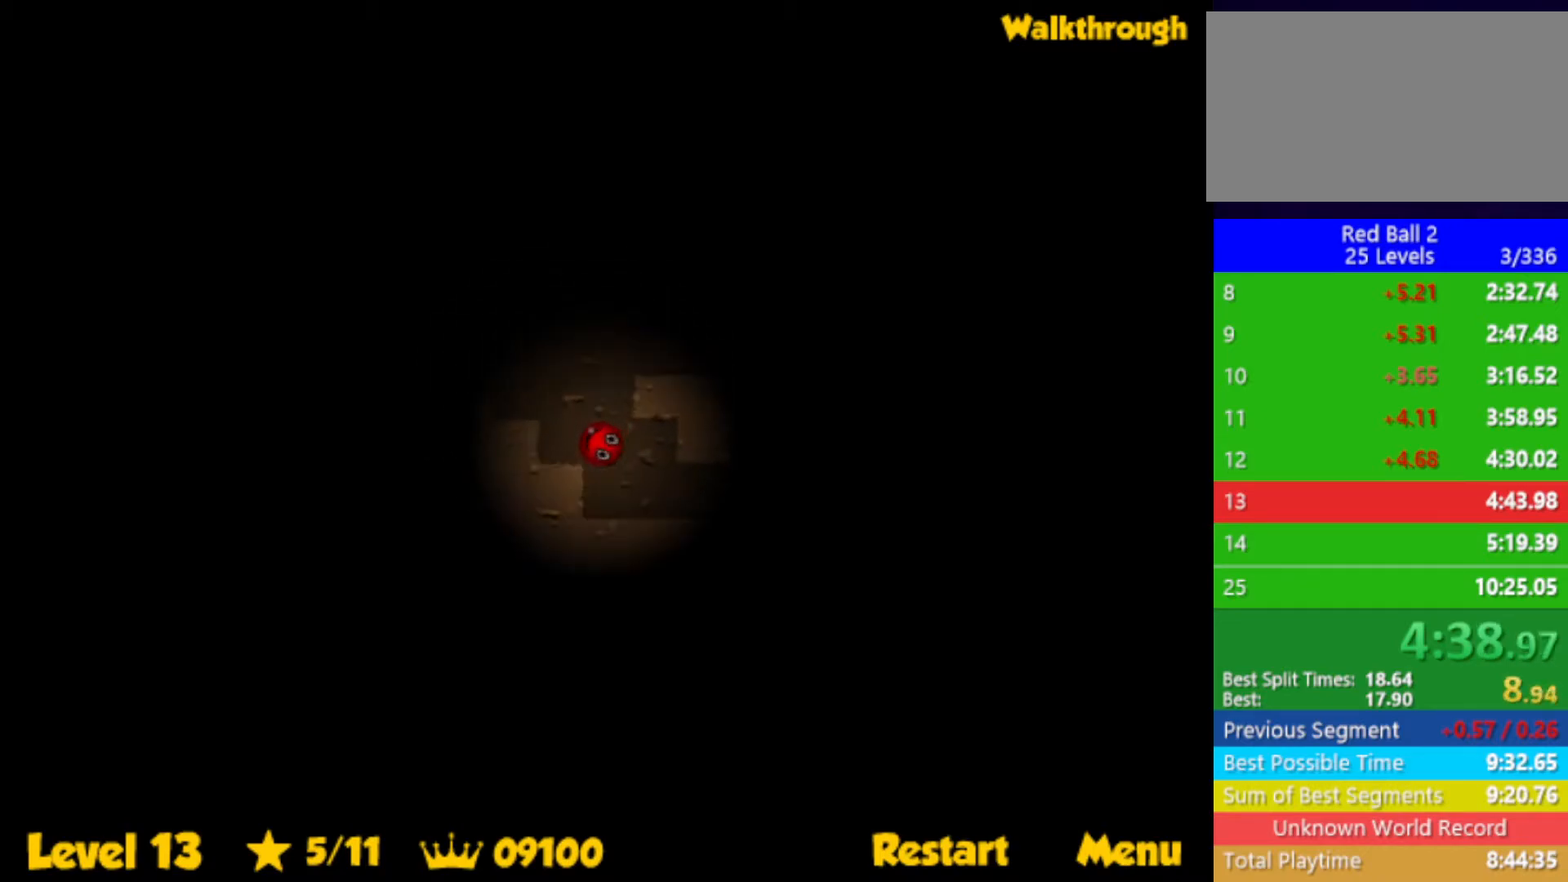
{"keys": ["left", "up"], "events": [[17, "left", "down"], [50, "left", "up"], [183, "left", "down"]]}
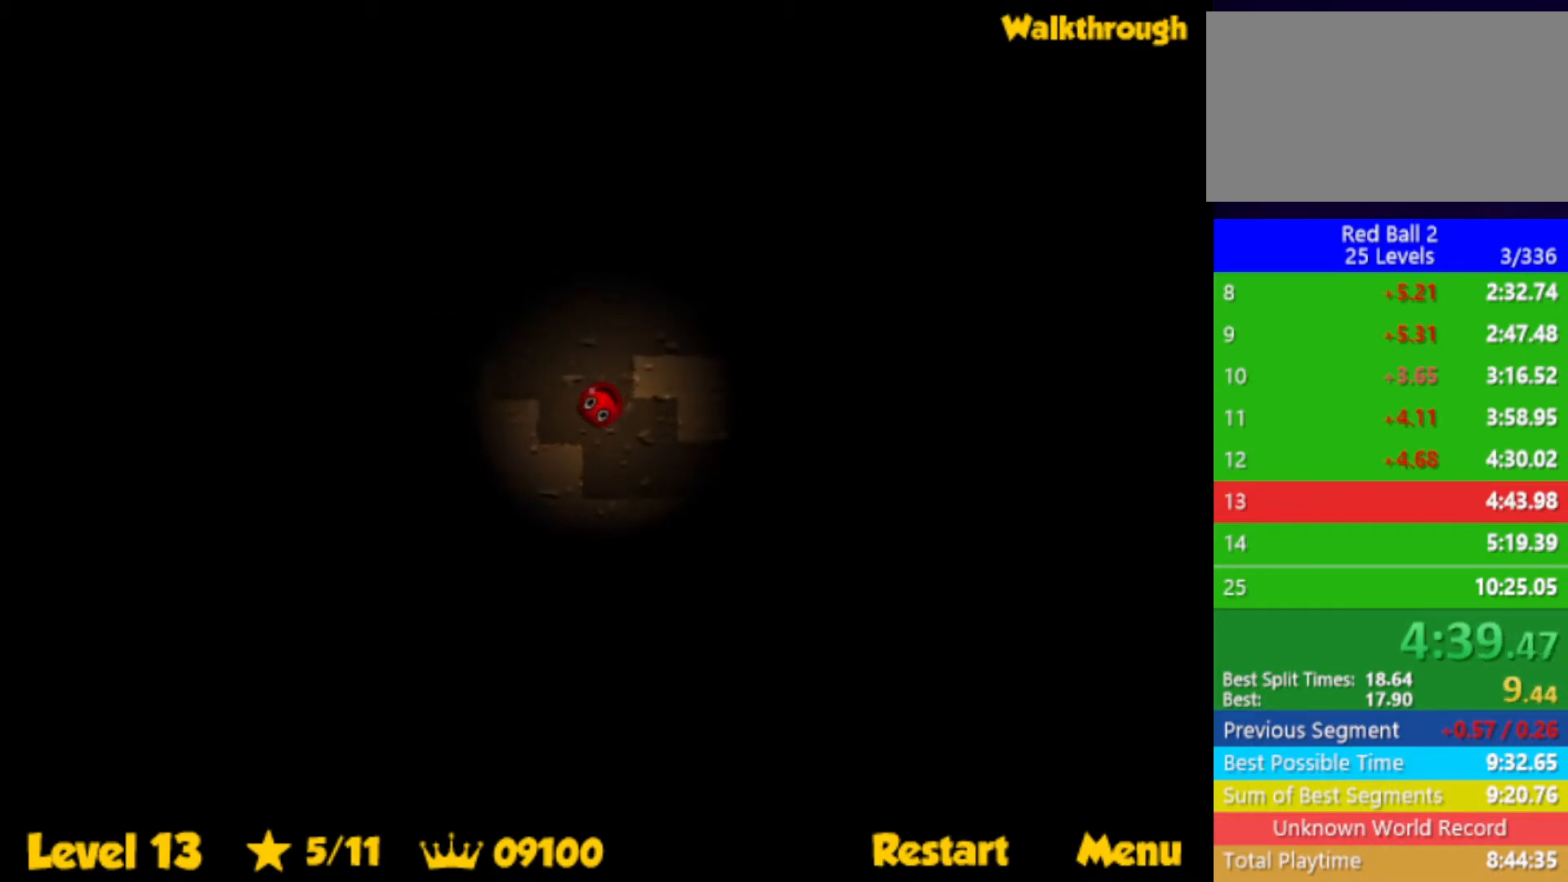
{"keys": ["right"], "events": [[133, "left", "up"], [217, "right", "down"], [467, "up", "up"]]}
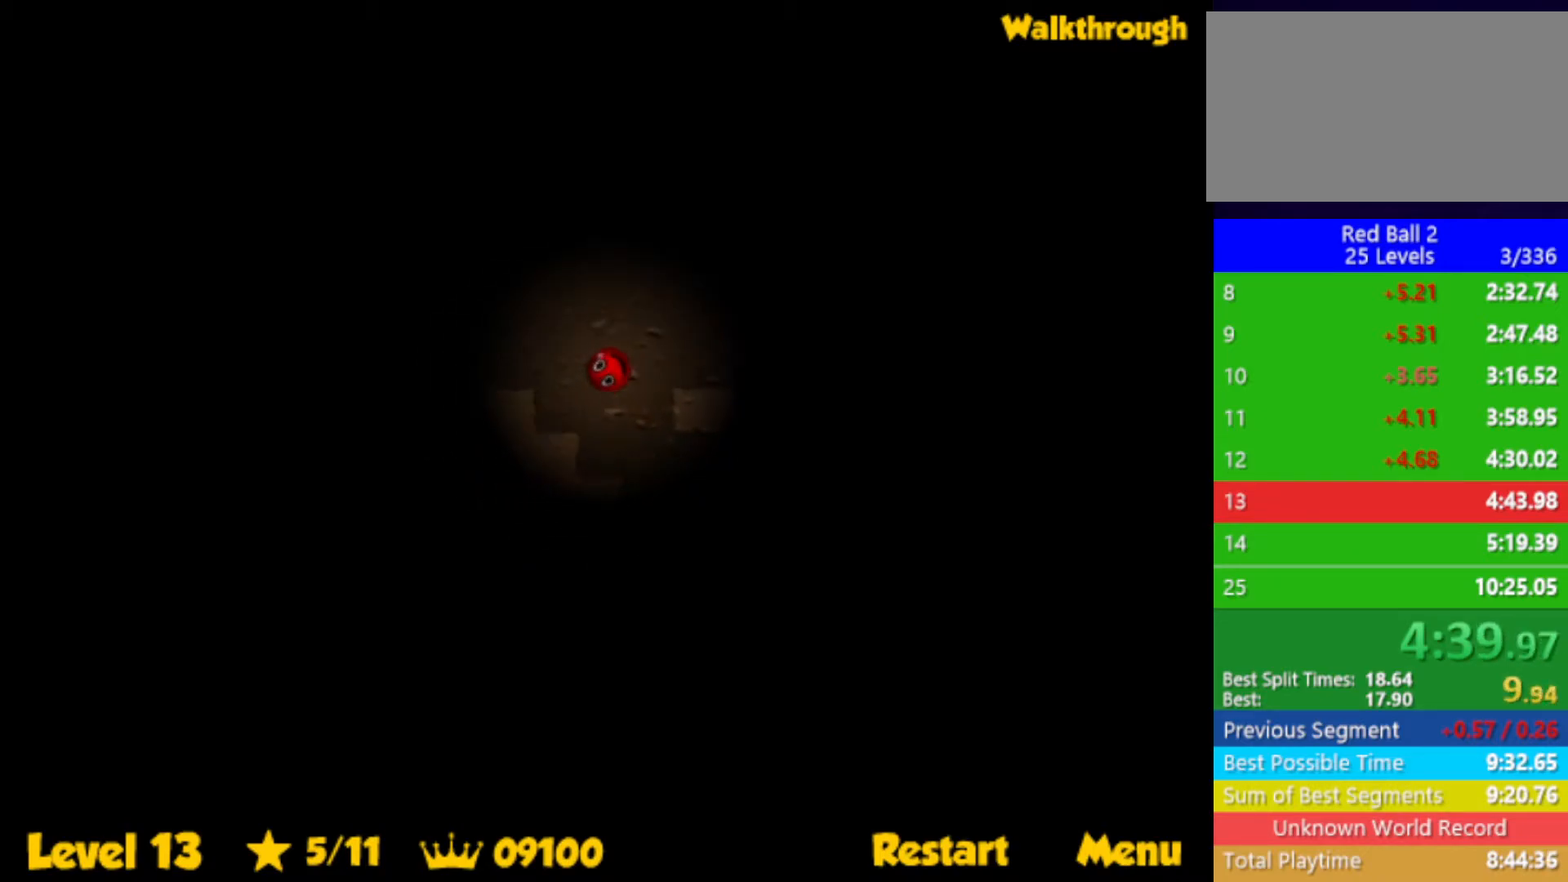
{"keys": ["right"], "events": []}
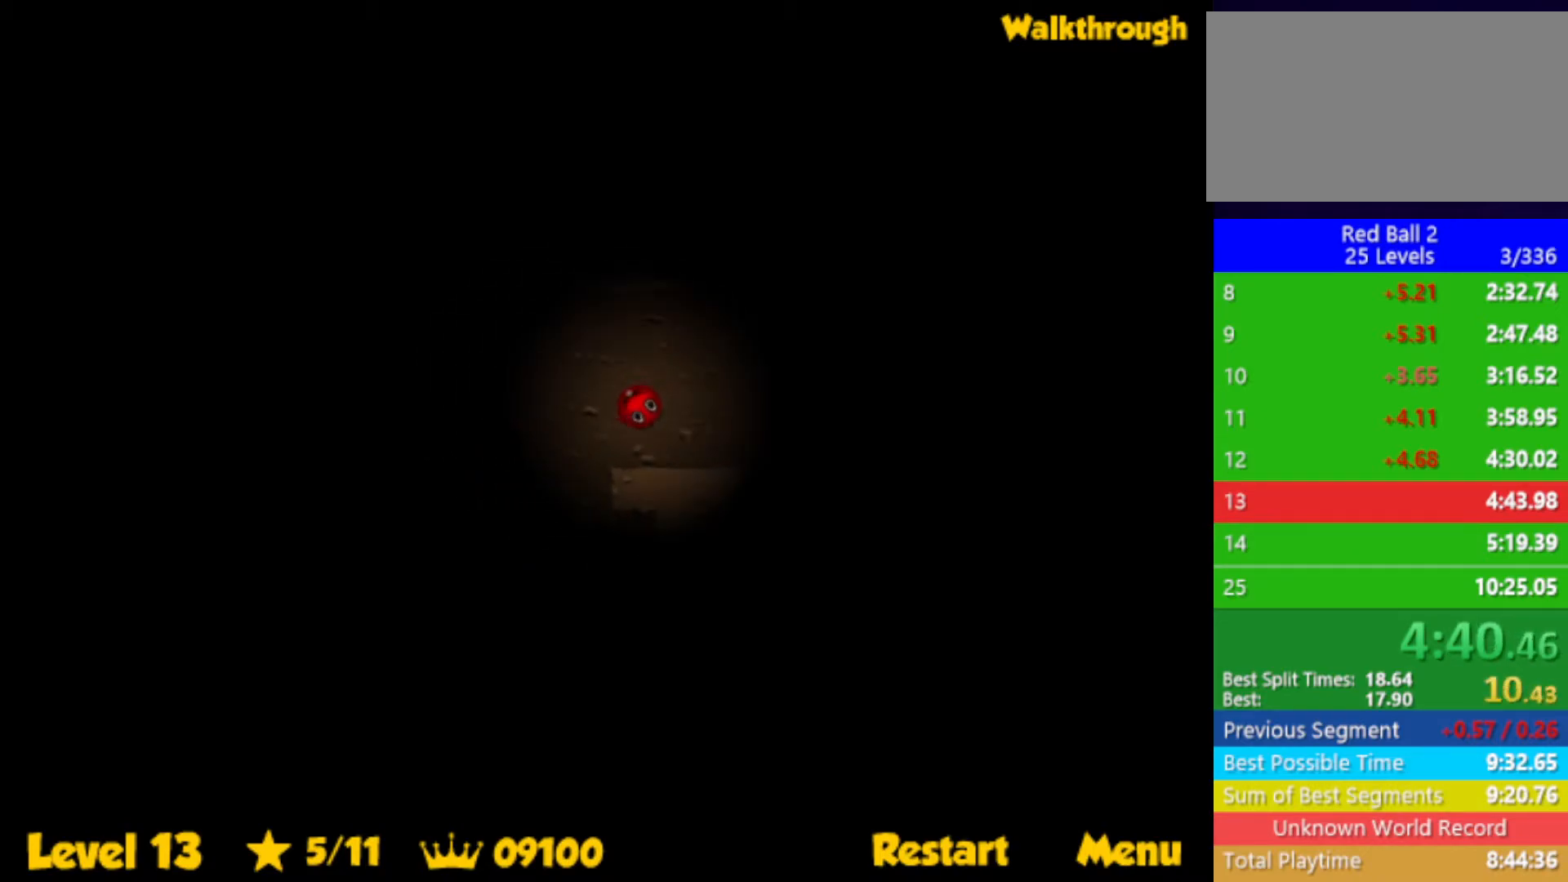
{"keys": [], "events": [[383, "right", "up"]]}
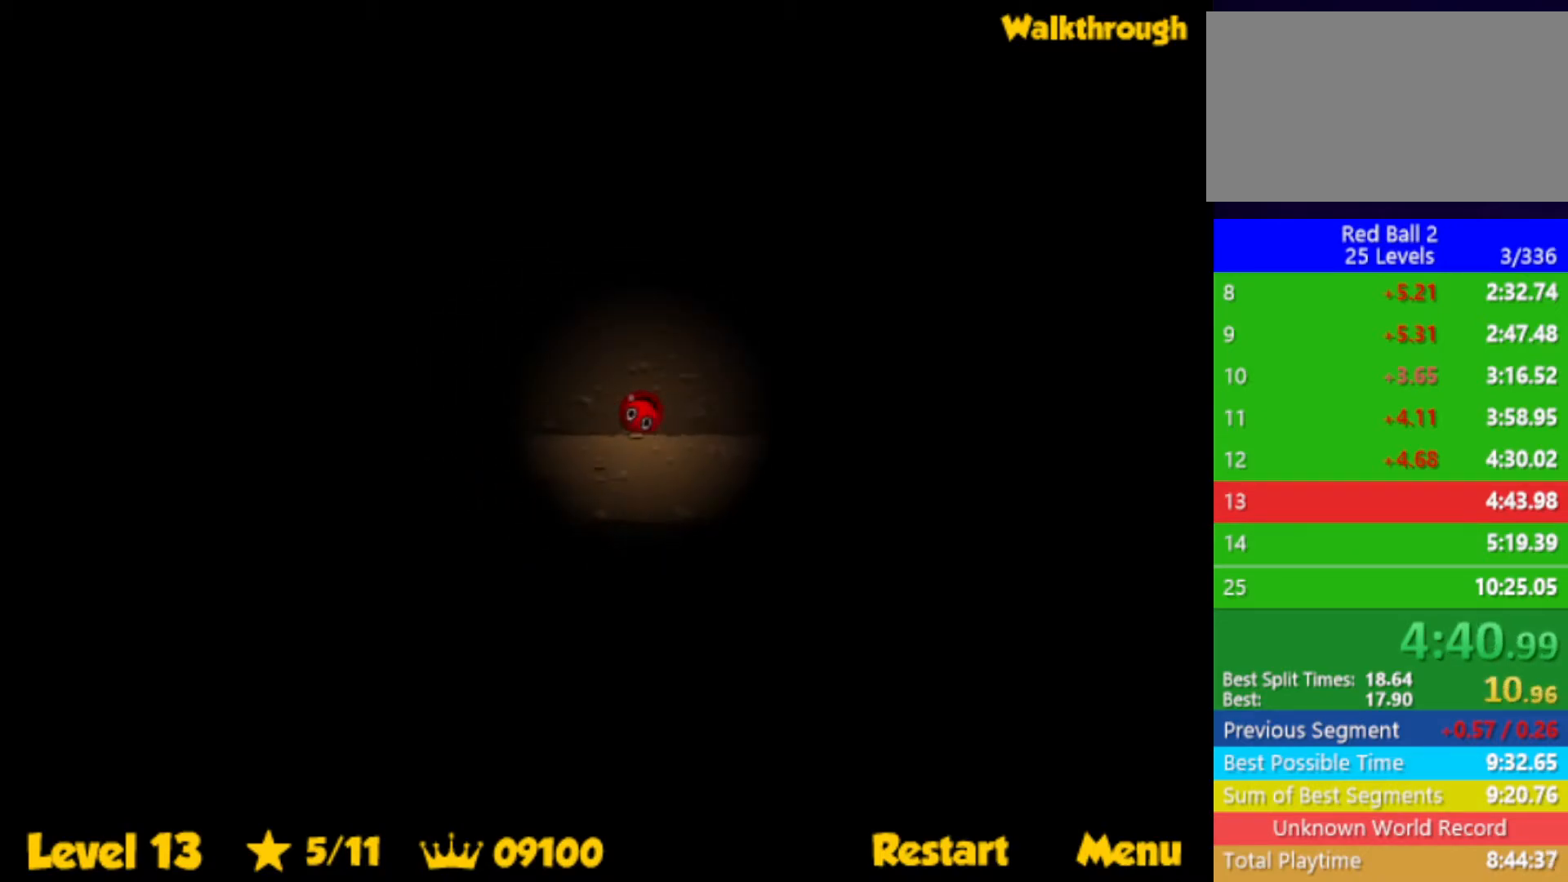
{"keys": ["left"], "events": [[367, "up", "down"], [417, "up", "up"], [500, "left", "down"]]}
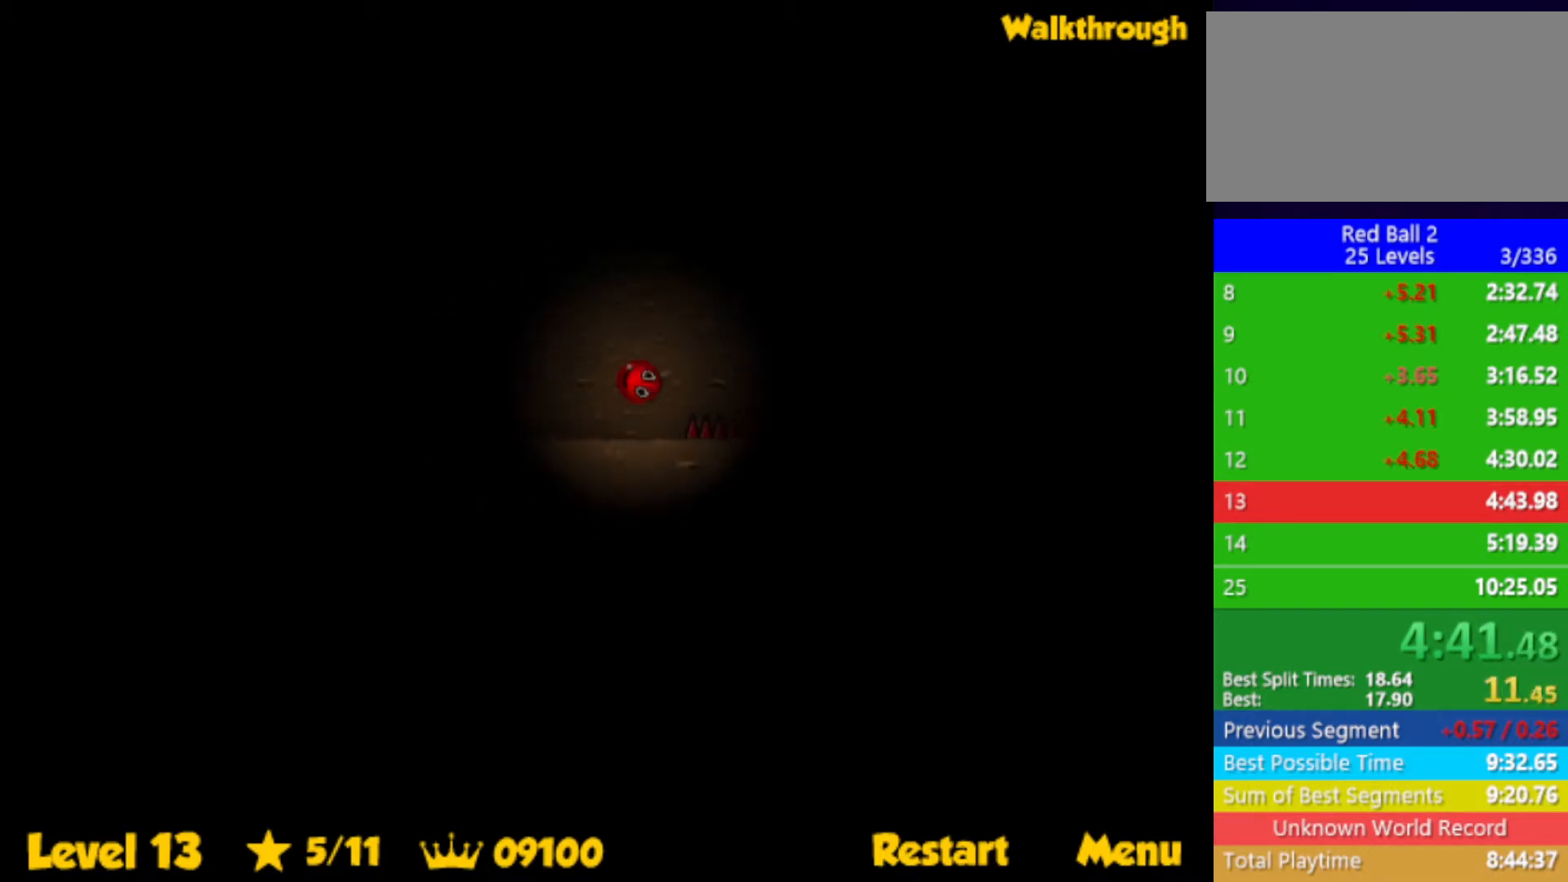
{"keys": [], "events": [[117, "left", "up"]]}
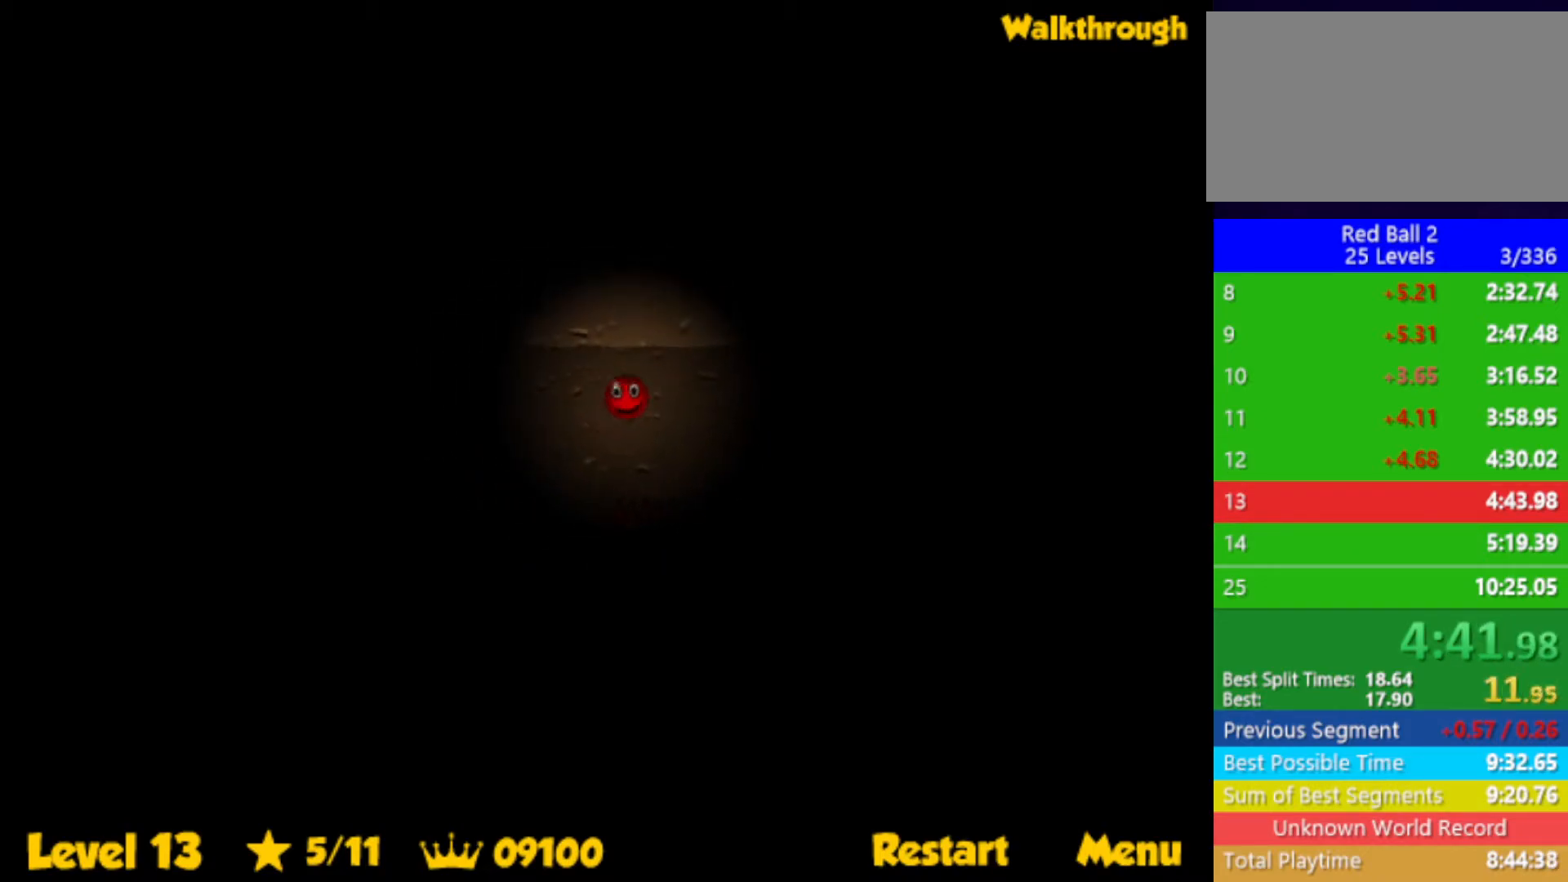
{"keys": [], "events": []}